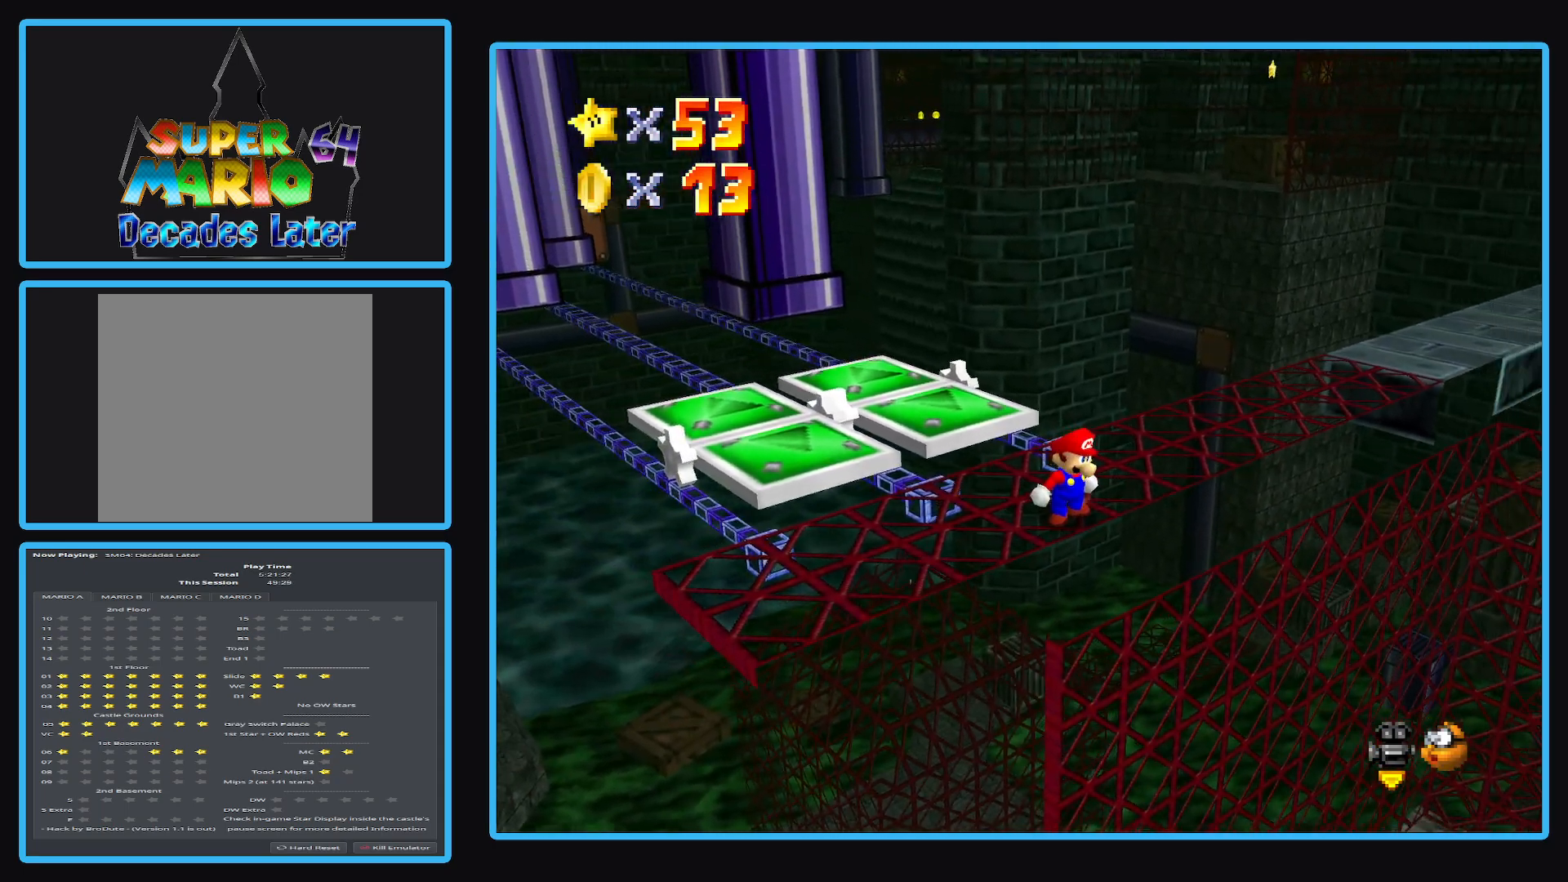
Gameplay with a controller (Xbox layout); each line is a JSON object with the inputs held at the frame after it. "events" lists button and stick changes between this image and that frame as [ms after this image, input, new state], when the widget could be followed in between. Not read: L3 R3.
{"buttons": [], "left_stick": "center", "right_stick": "center", "events": [[33, "left_stick", "left"], [233, "Y", "down"], [250, "left_stick", "center"], [300, "Y", "up"]]}
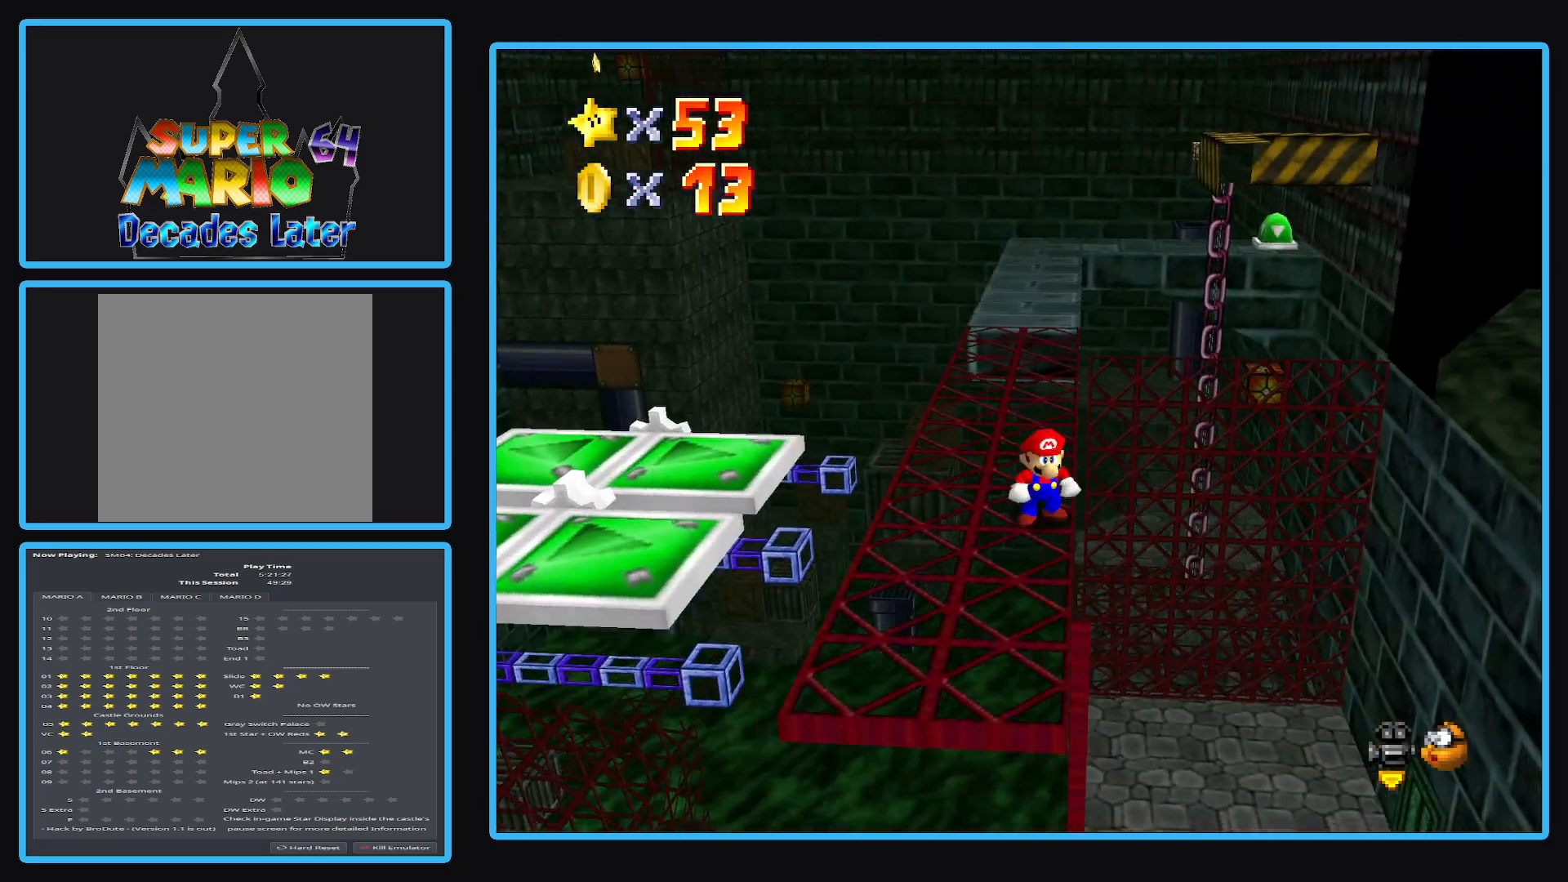
{"buttons": [], "left_stick": "left", "right_stick": "center", "events": [[100, "left_stick", "left"]]}
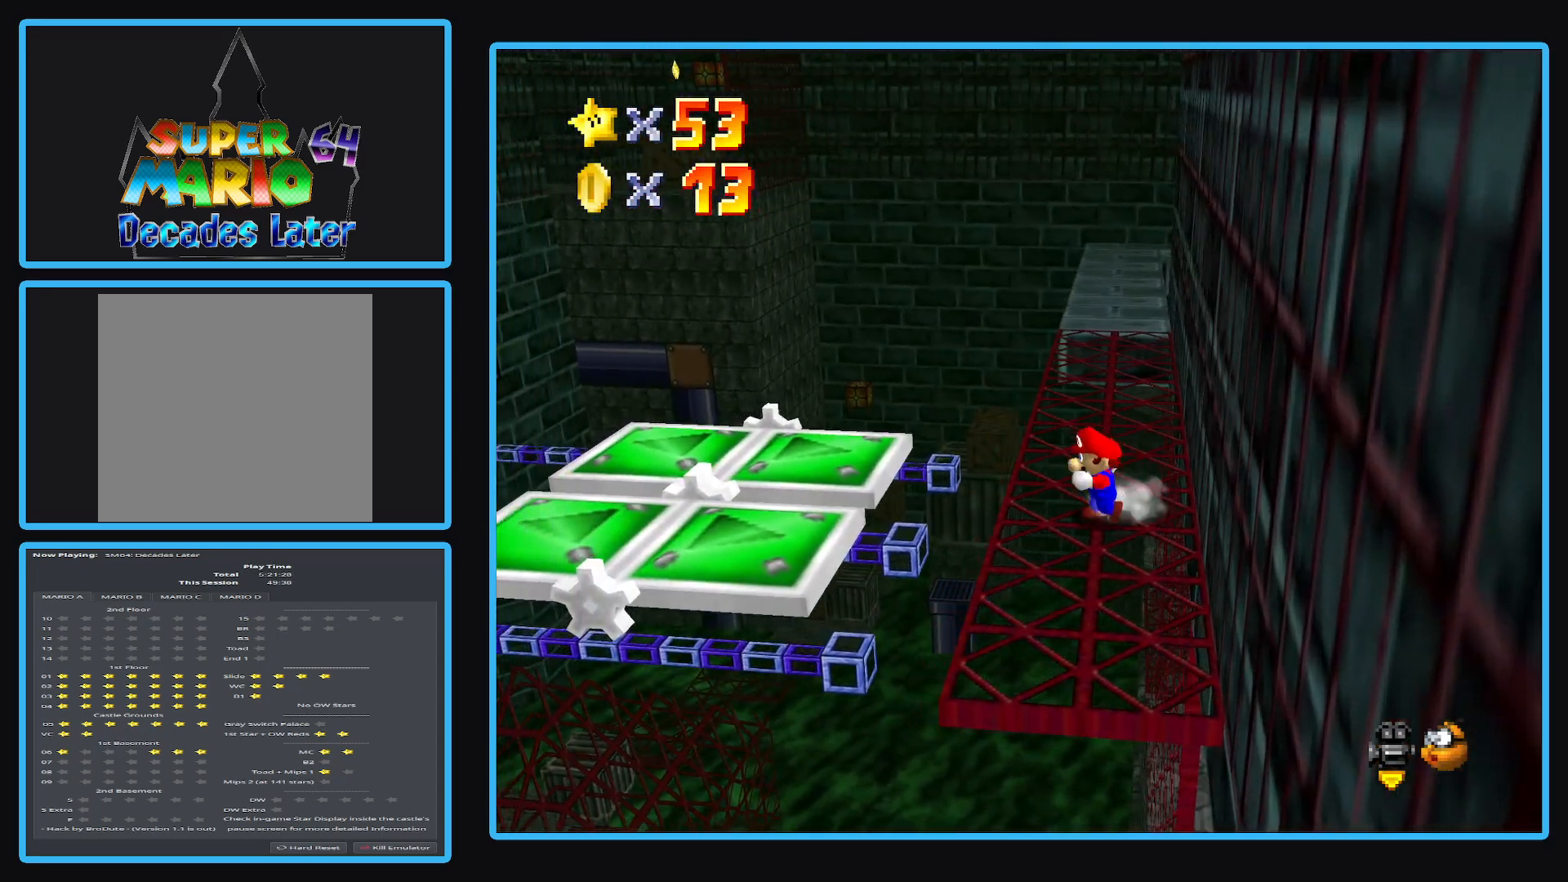
{"buttons": ["A"], "left_stick": "down-left", "right_stick": "center", "events": [[83, "A", "down"], [417, "left_stick", "down-left"]]}
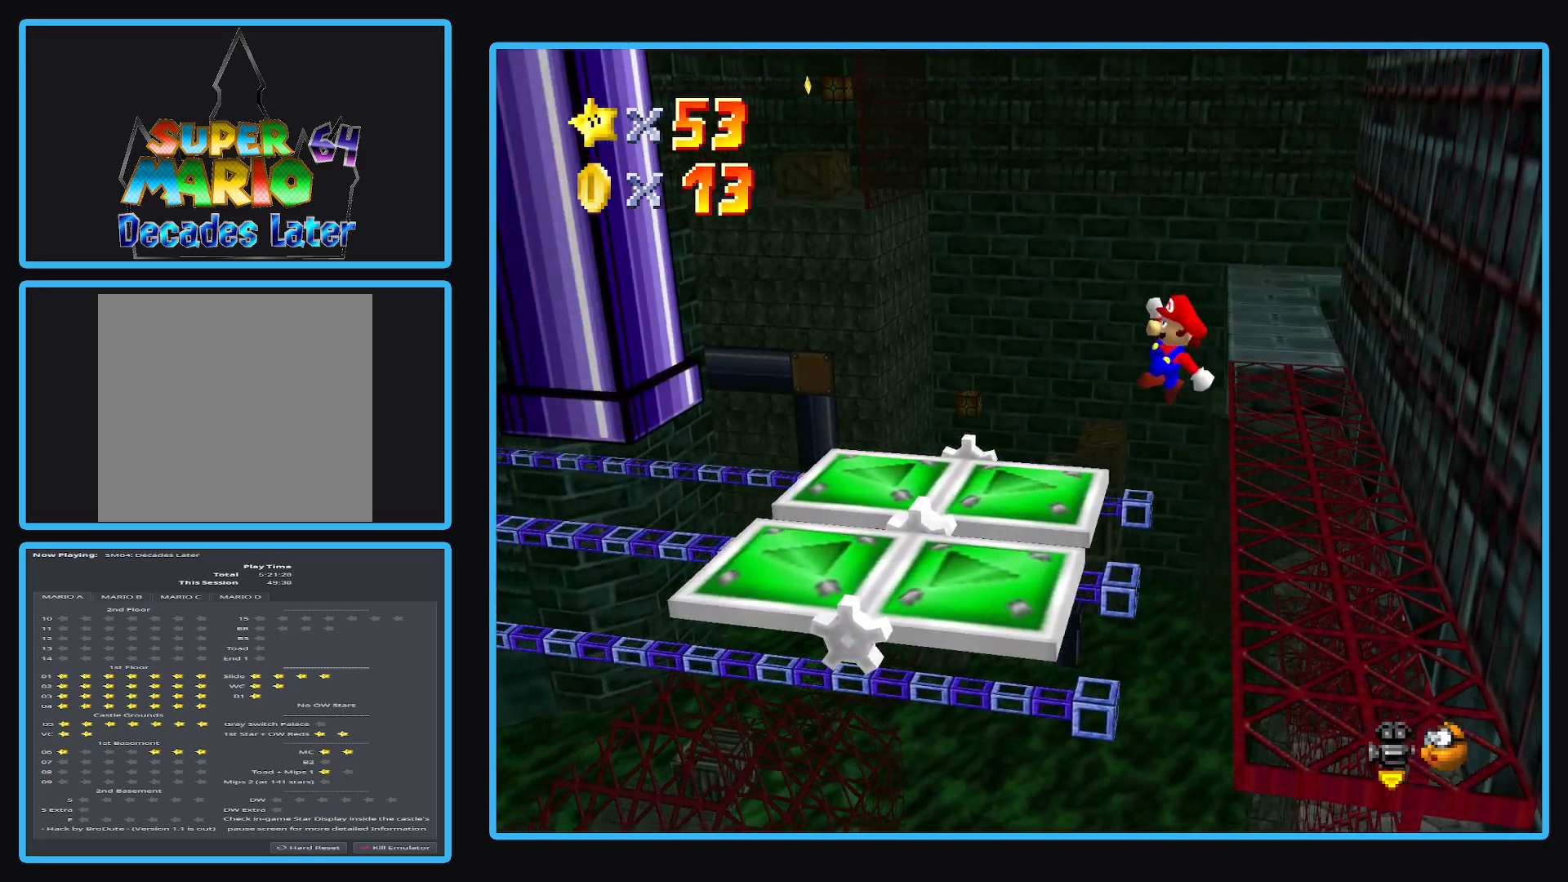
{"buttons": ["A", "X"], "left_stick": "up-right", "right_stick": "center", "events": [[67, "left_stick", "center"], [133, "left_stick", "right"], [250, "left_stick", "down-right"], [267, "X", "down"], [433, "left_stick", "up-right"]]}
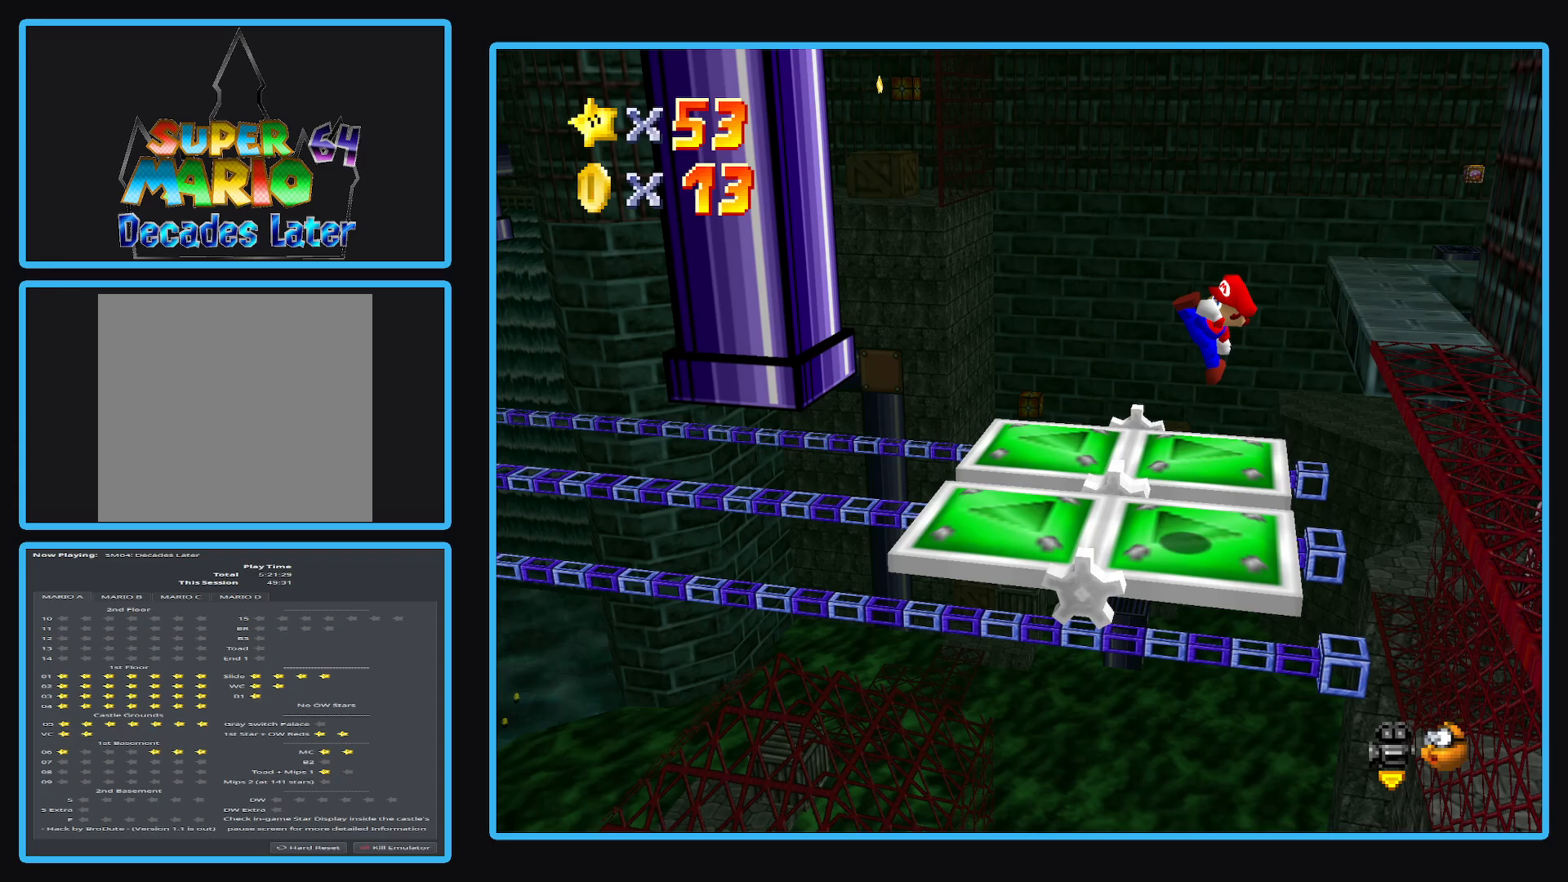
{"buttons": [], "left_stick": "center", "right_stick": "center", "events": [[83, "X", "up"], [83, "left_stick", "up-left"], [150, "A", "up"], [267, "left_stick", "left"], [383, "left_stick", "center"]]}
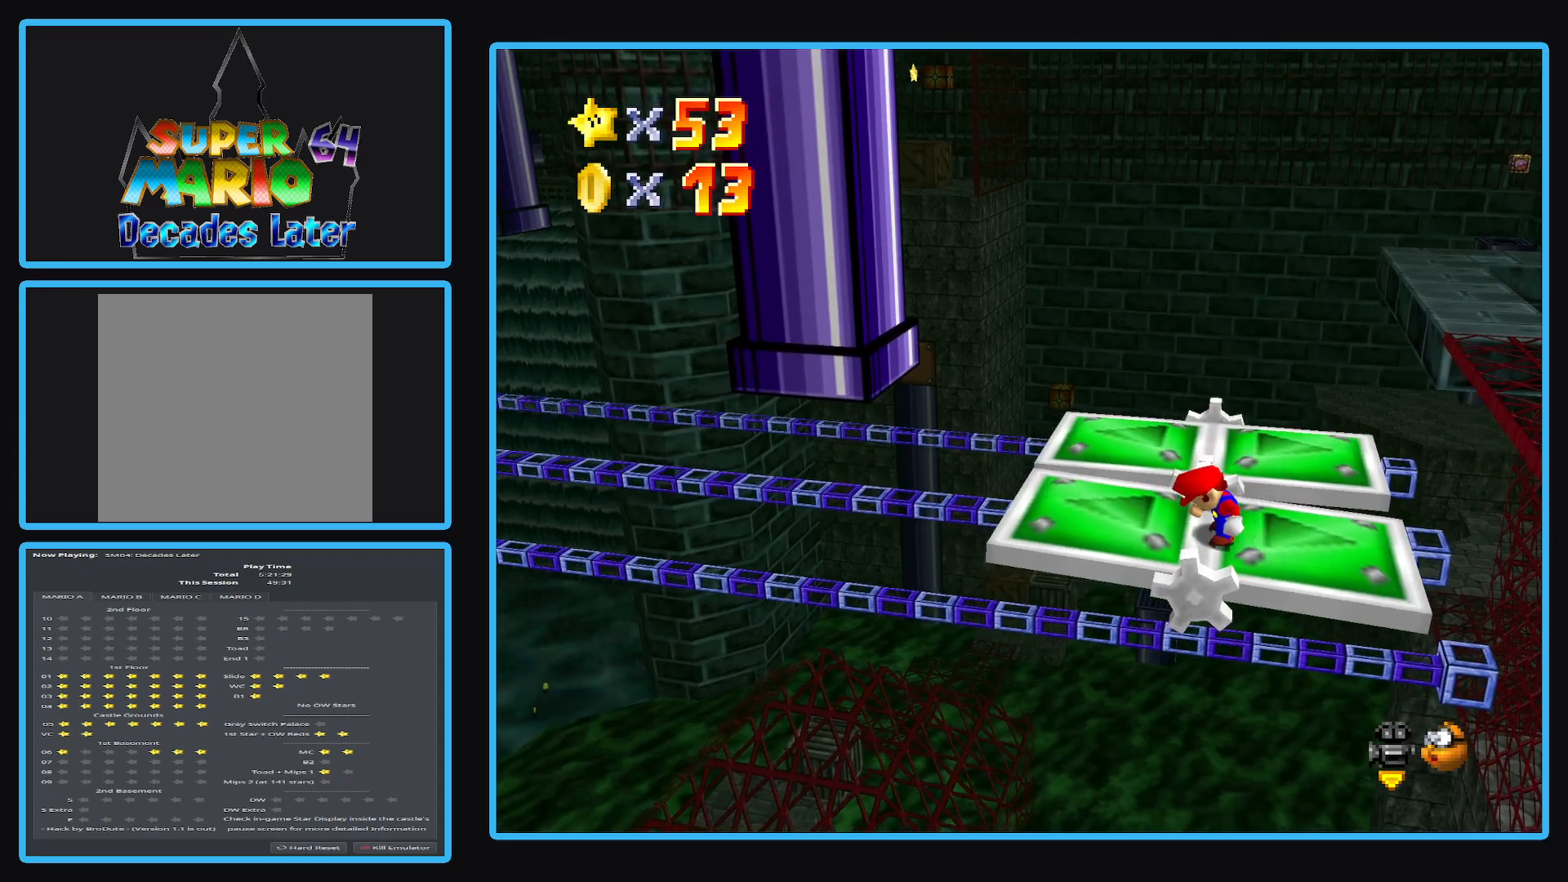
{"buttons": ["A"], "left_stick": "up", "right_stick": "center", "events": [[67, "left_stick", "up-left"], [383, "left_stick", "up"], [450, "A", "down"]]}
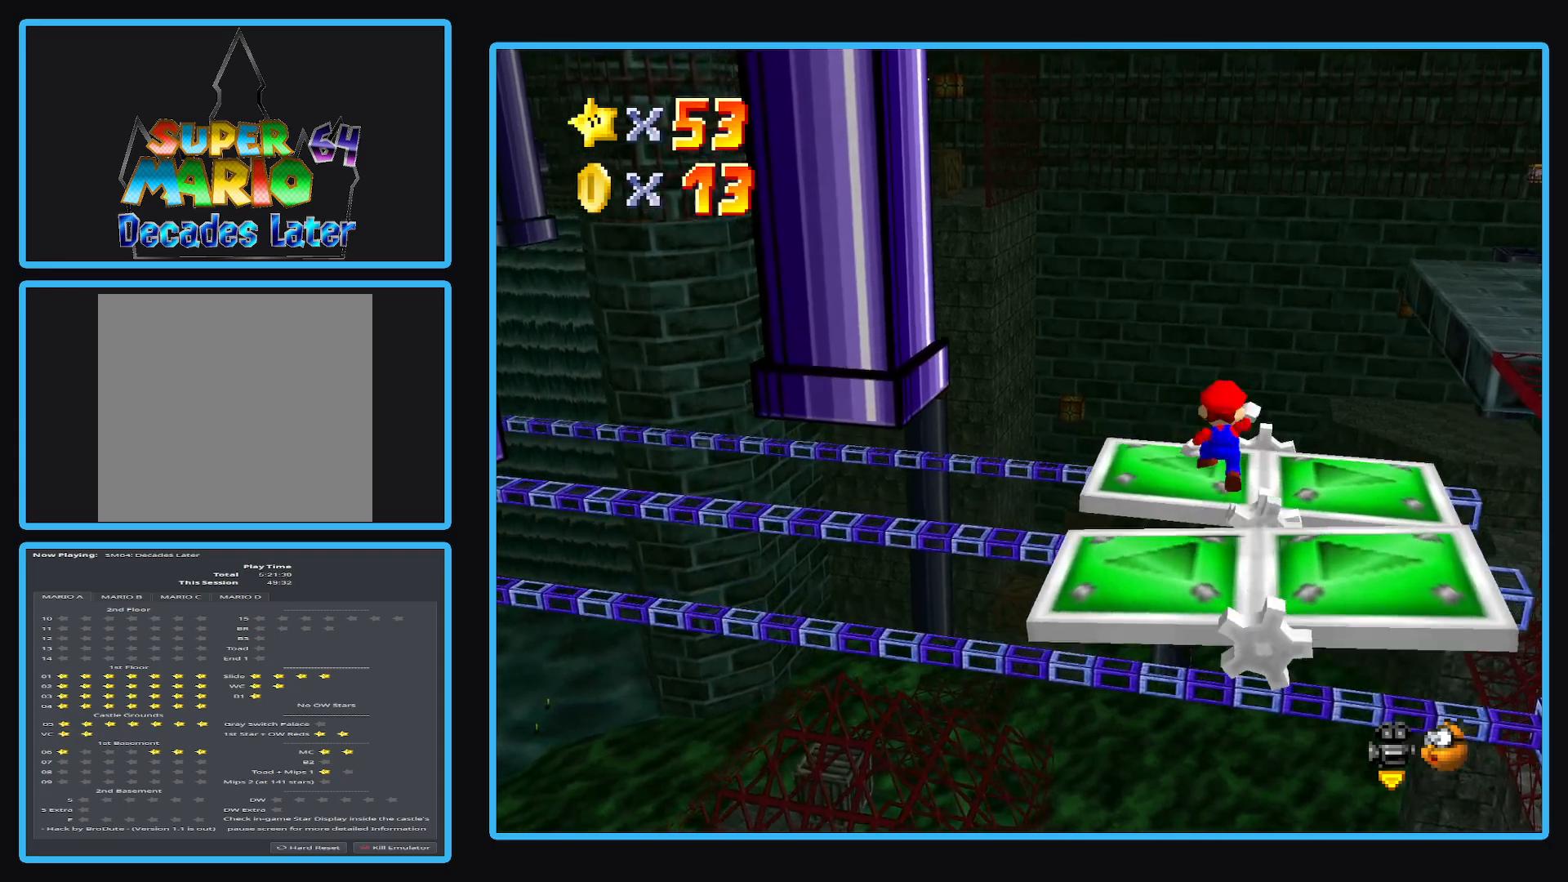
{"buttons": [], "left_stick": "down-left", "right_stick": "center", "events": [[150, "A", "up"], [183, "left_stick", "right"], [283, "left_stick", "up"], [433, "left_stick", "down-left"]]}
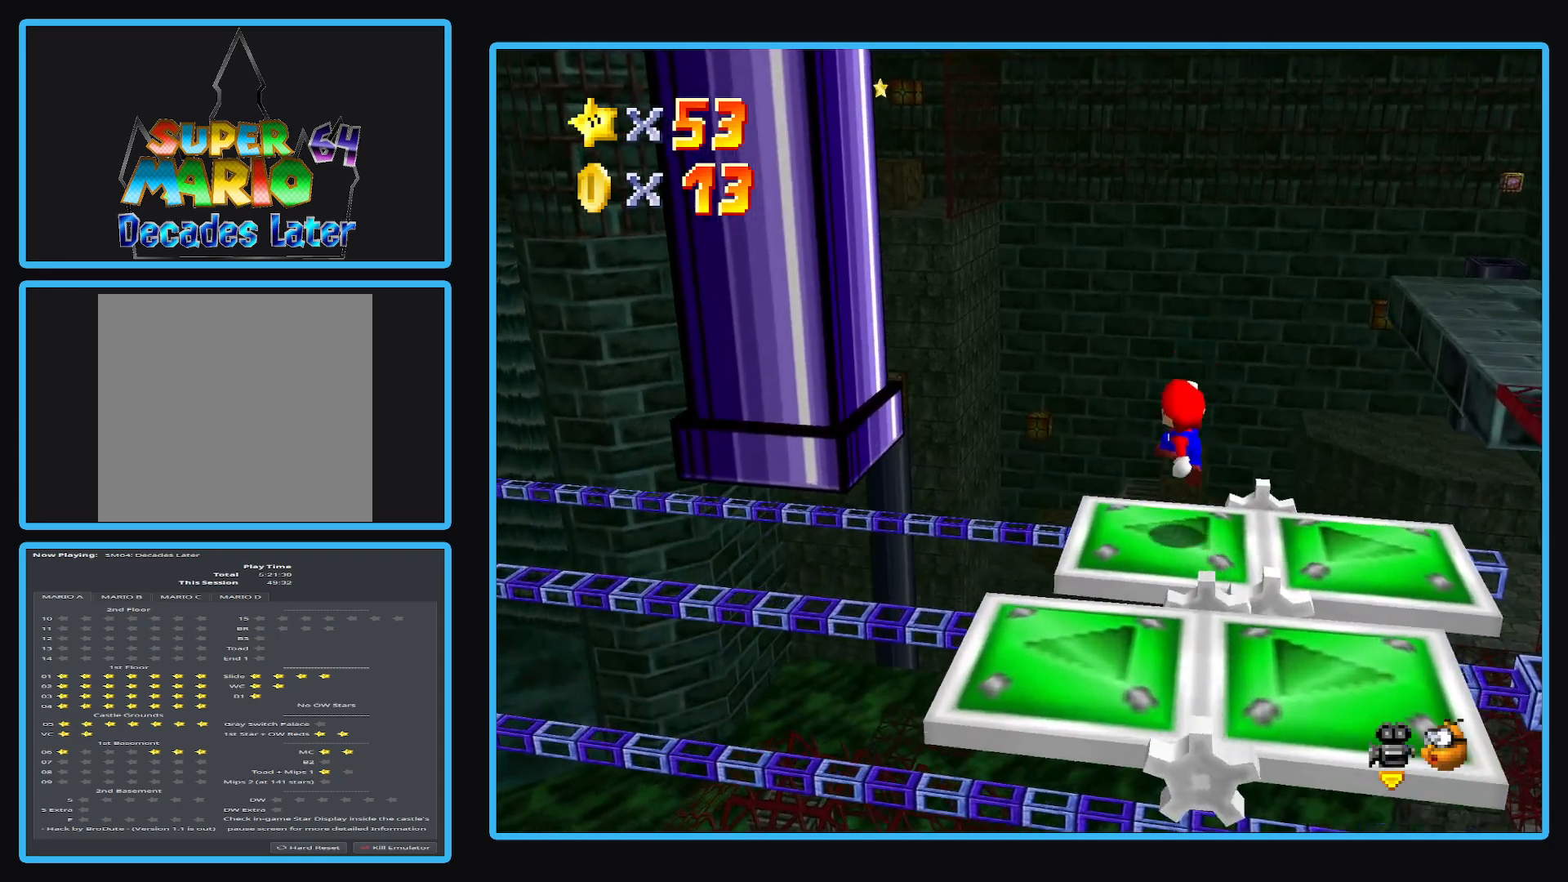
{"buttons": [], "left_stick": "center", "right_stick": "center", "events": [[33, "left_stick", "down"], [217, "left_stick", "center"]]}
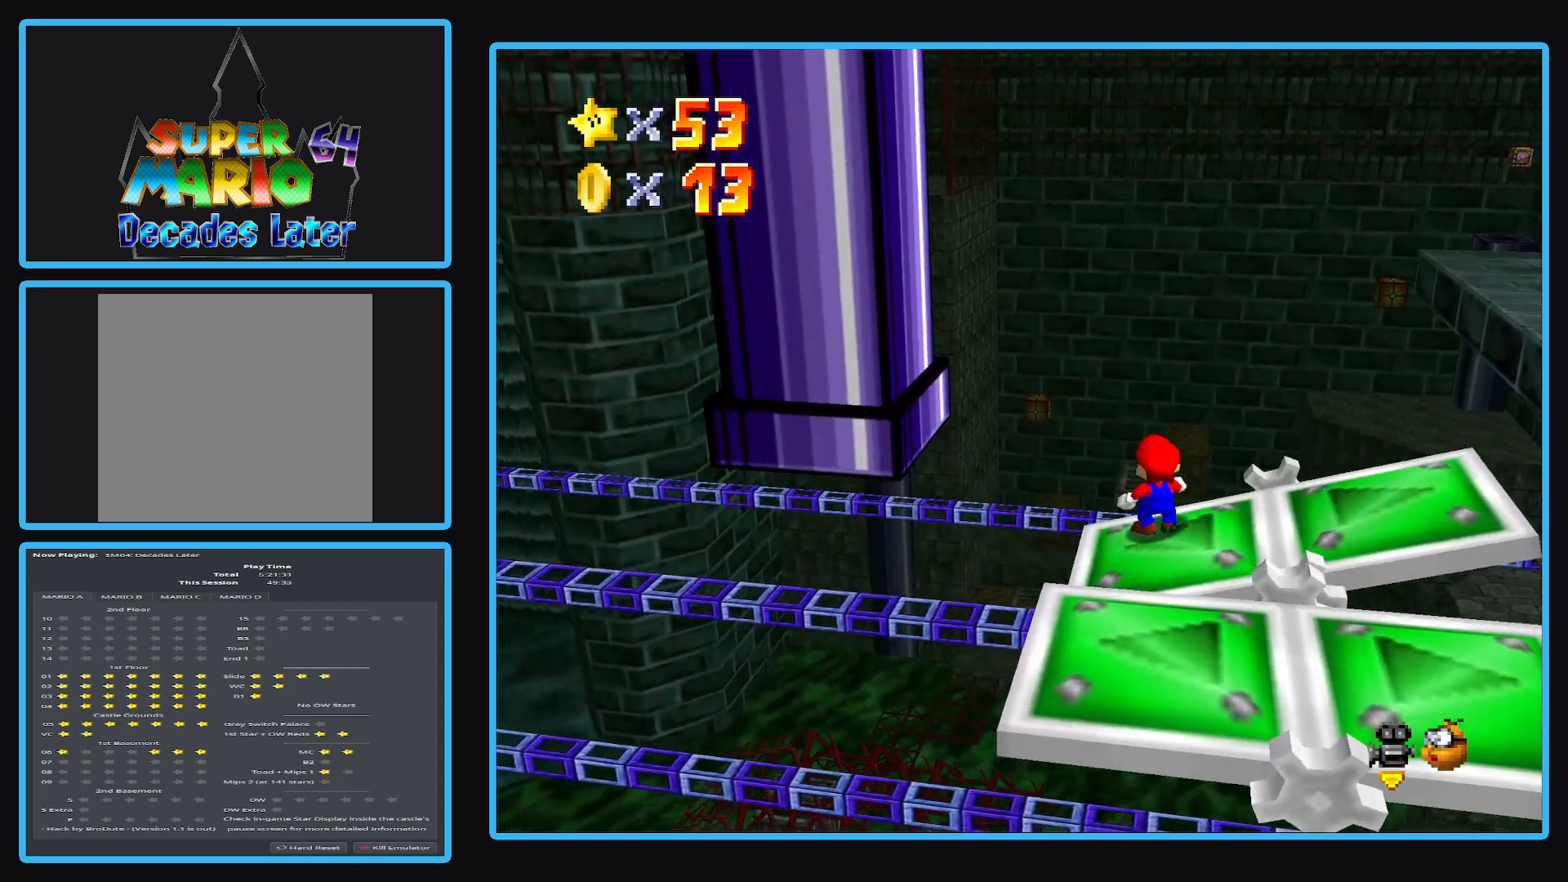
{"buttons": [], "left_stick": "center", "right_stick": "center", "events": [[200, "left_stick", "right"], [250, "left_stick", "down-right"], [400, "left_stick", "center"]]}
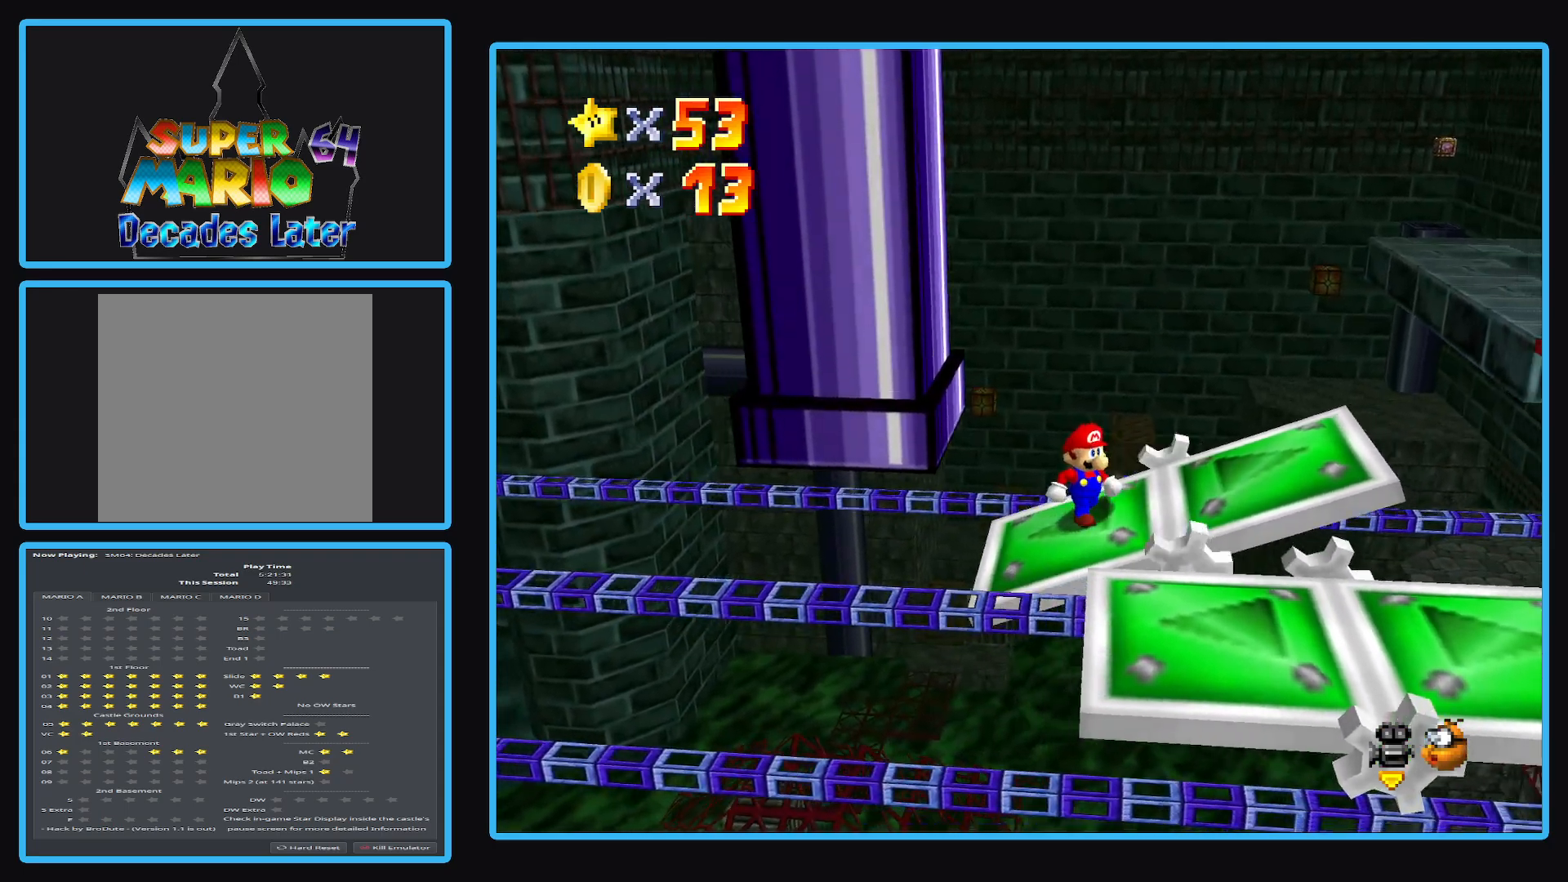
{"buttons": [], "left_stick": "down-right", "right_stick": "center", "events": [[150, "left_stick", "right"], [217, "left_stick", "down-right"]]}
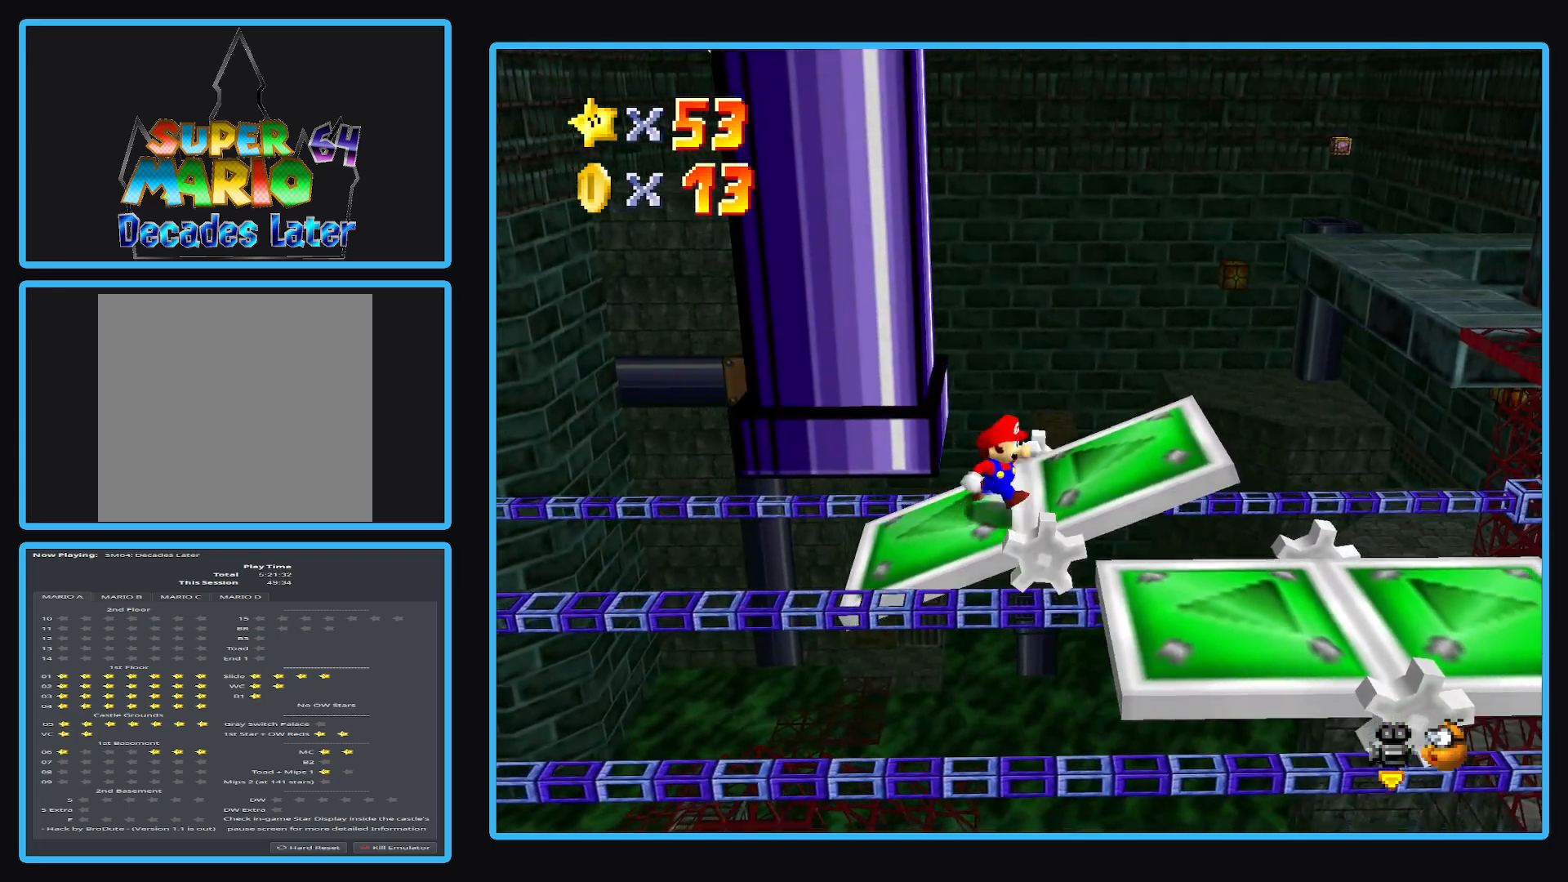
{"buttons": ["A"], "left_stick": "down", "right_stick": "center", "events": [[117, "A", "down"], [317, "left_stick", "right"], [450, "left_stick", "down"]]}
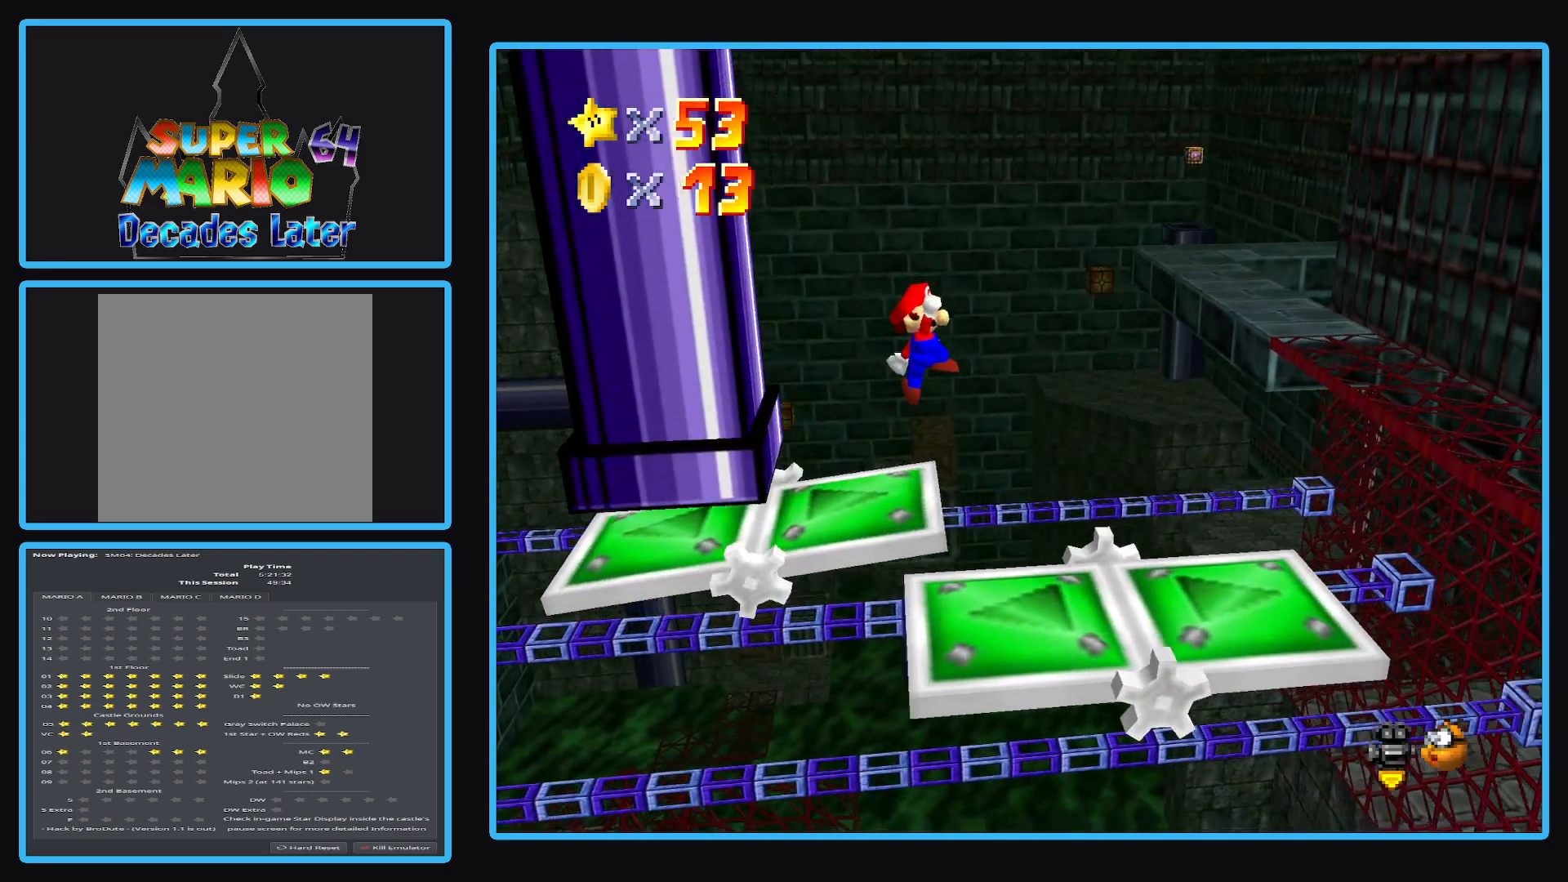
{"buttons": ["A"], "left_stick": "up-left", "right_stick": "center", "events": [[17, "left_stick", "down-left"], [317, "left_stick", "up-left"], [333, "X", "down"], [500, "X", "up"]]}
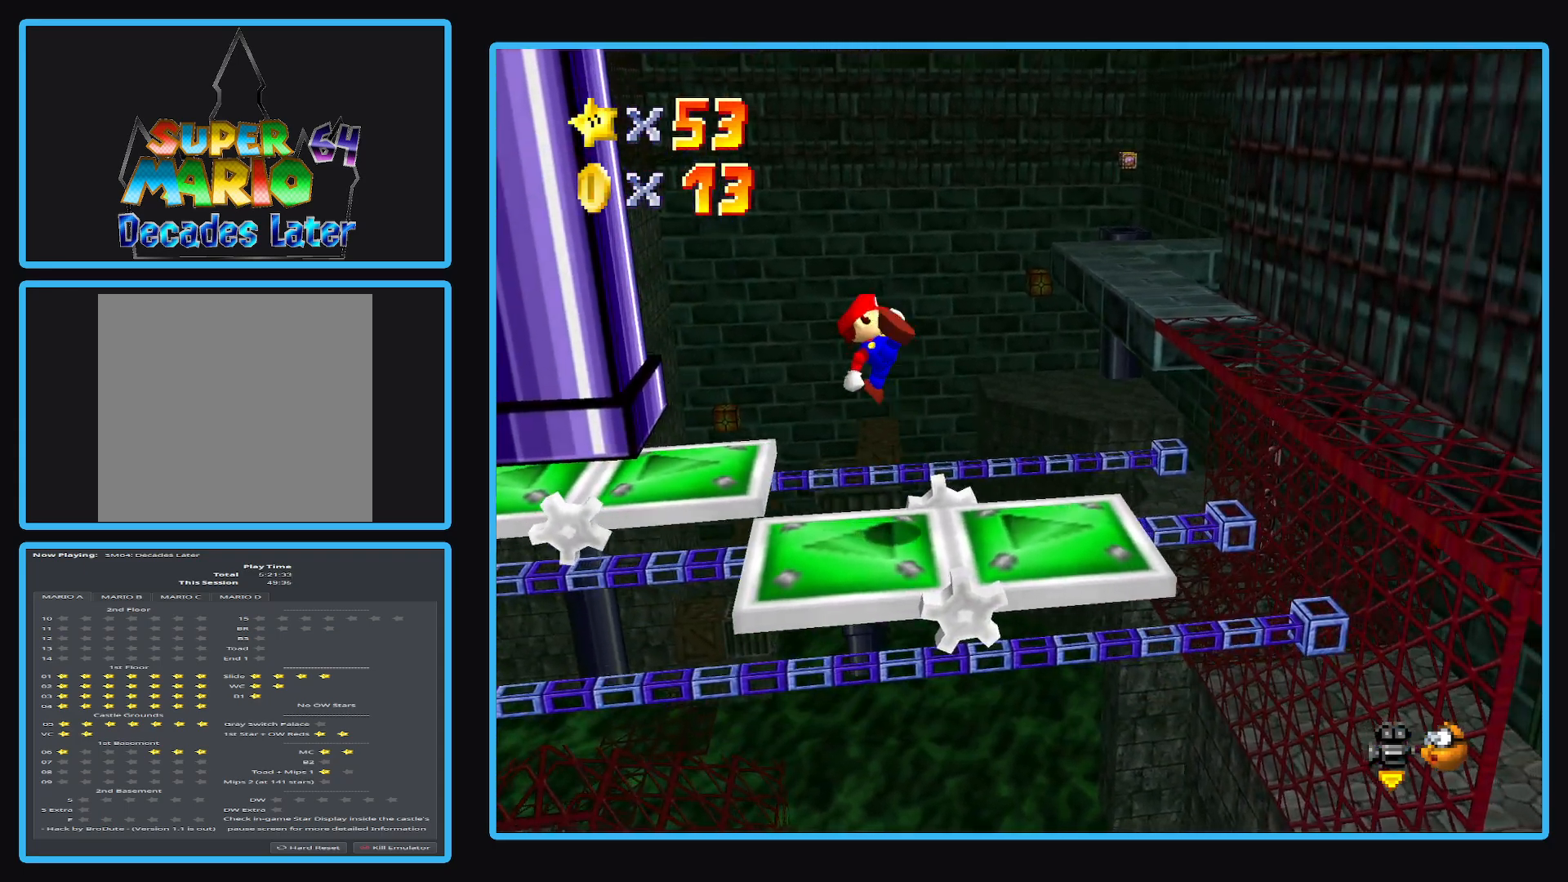
{"buttons": [], "left_stick": "center", "right_stick": "center", "events": [[33, "left_stick", "left"], [67, "A", "up"], [217, "left_stick", "down-left"], [350, "left_stick", "center"]]}
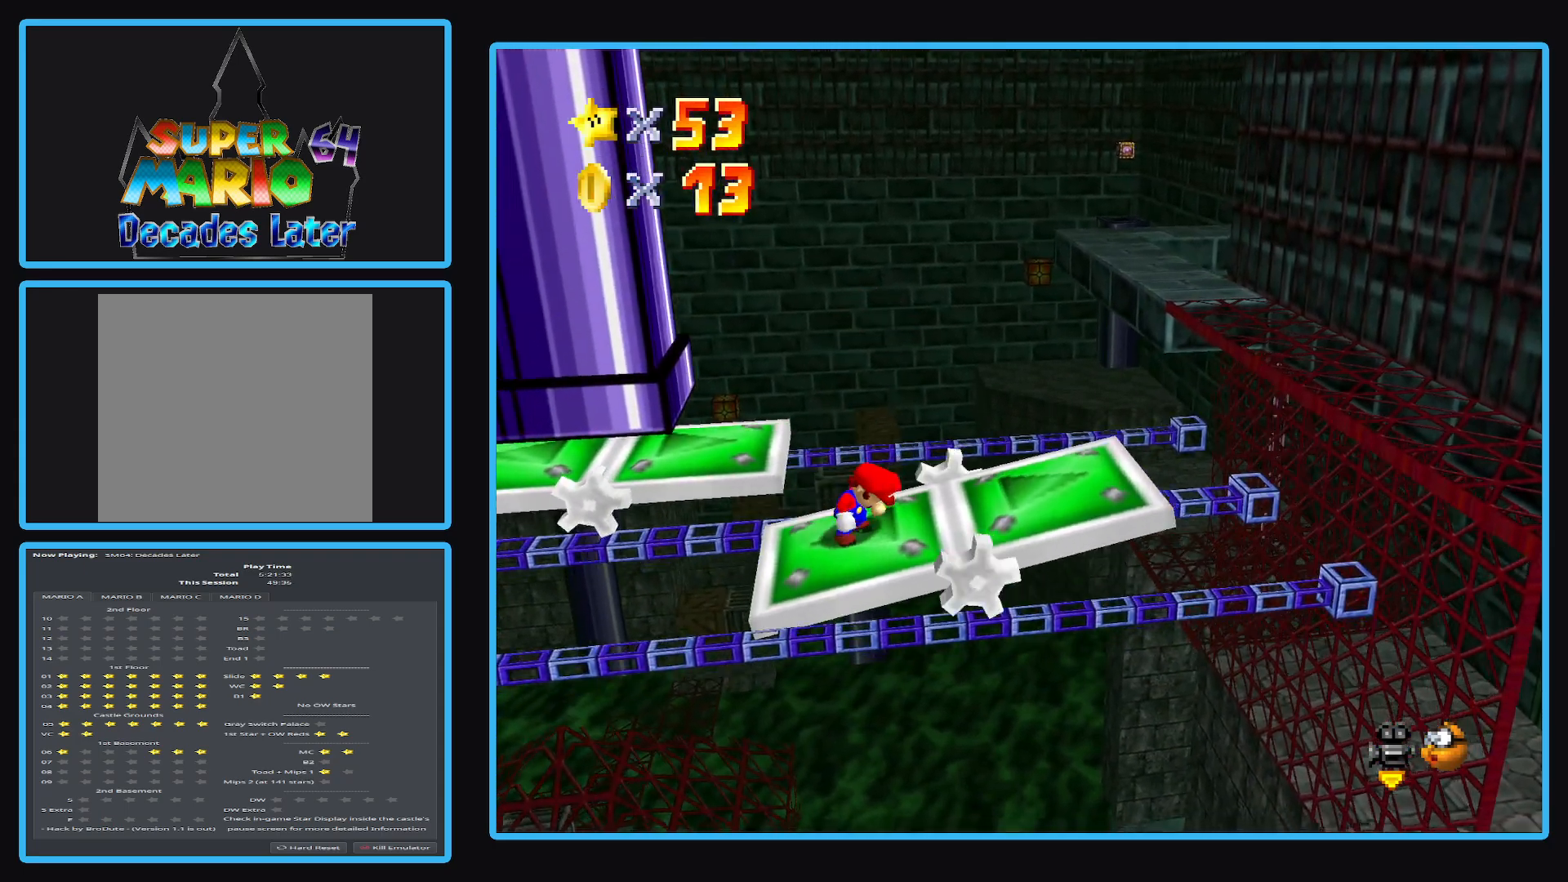
{"buttons": [], "left_stick": "center", "right_stick": "center", "events": []}
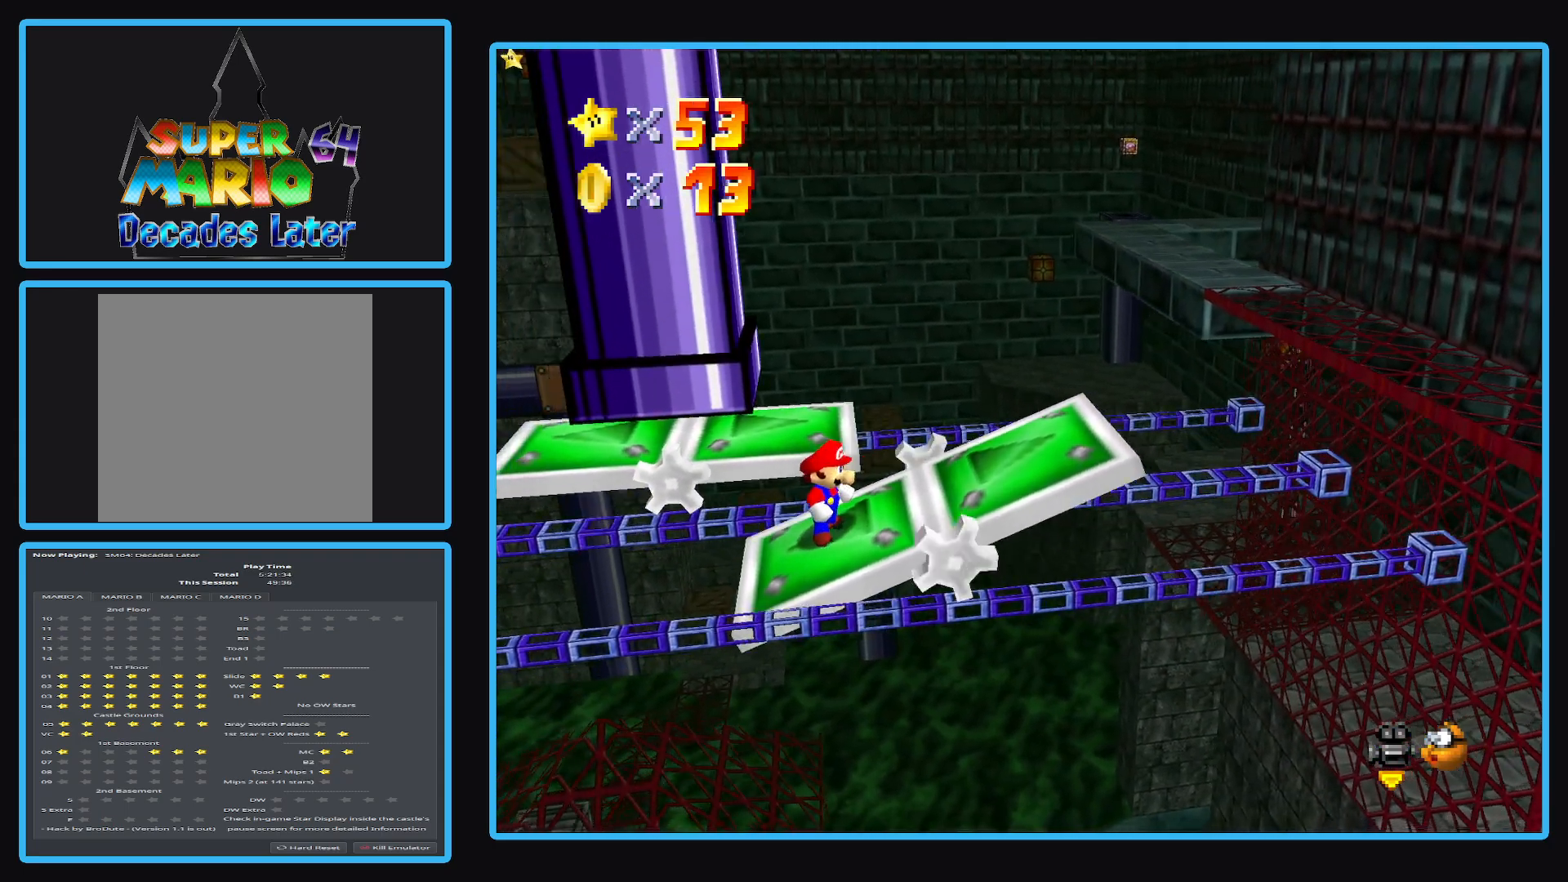
{"buttons": [], "left_stick": "center", "right_stick": "center", "events": []}
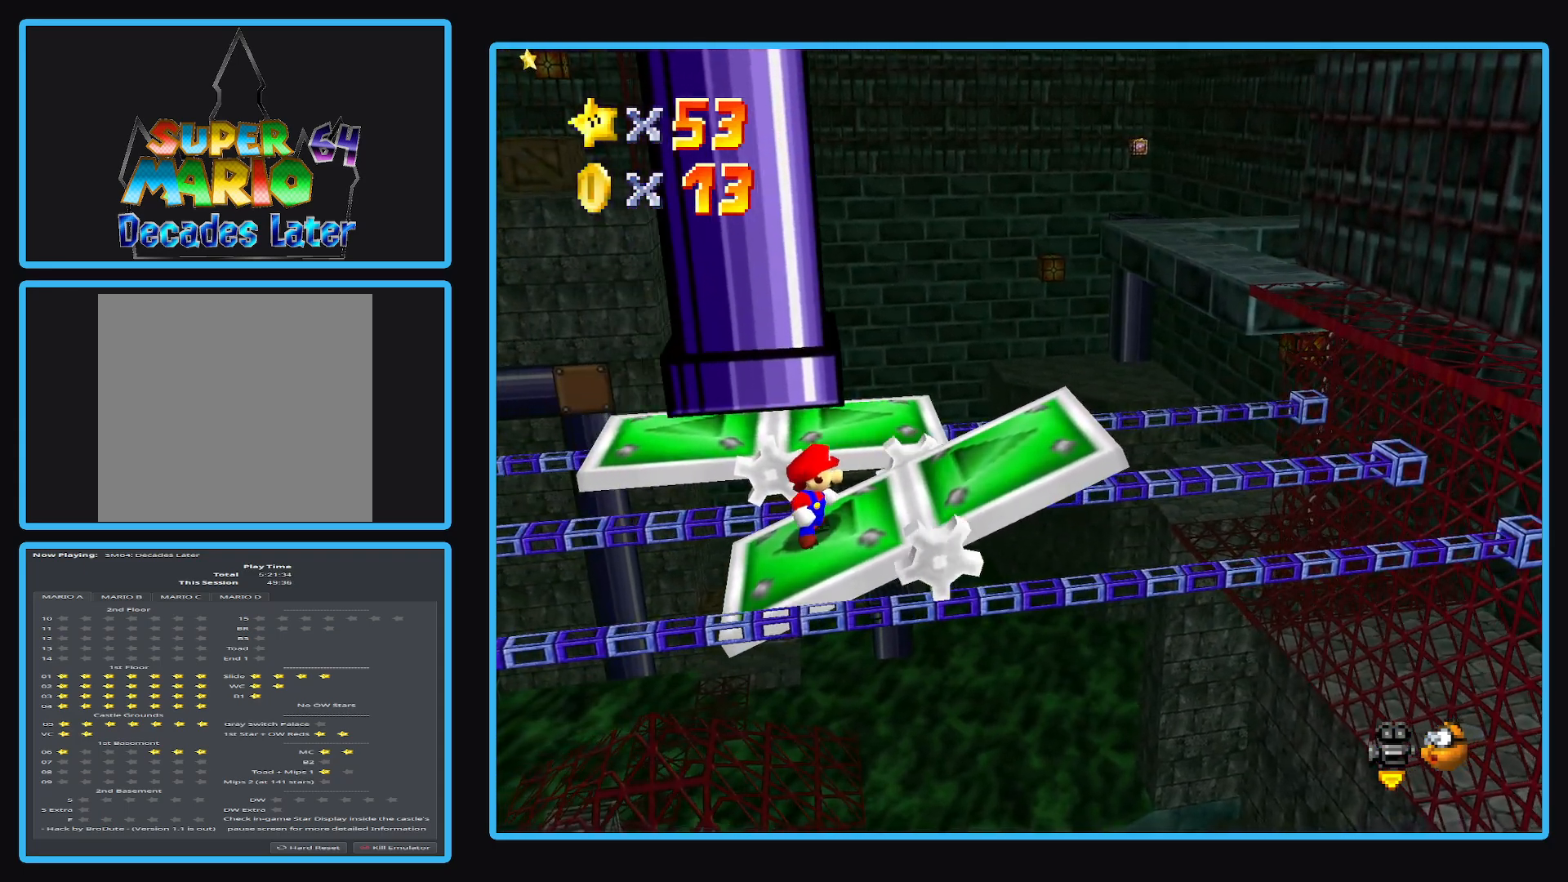
{"buttons": [], "left_stick": "center", "right_stick": "center", "events": []}
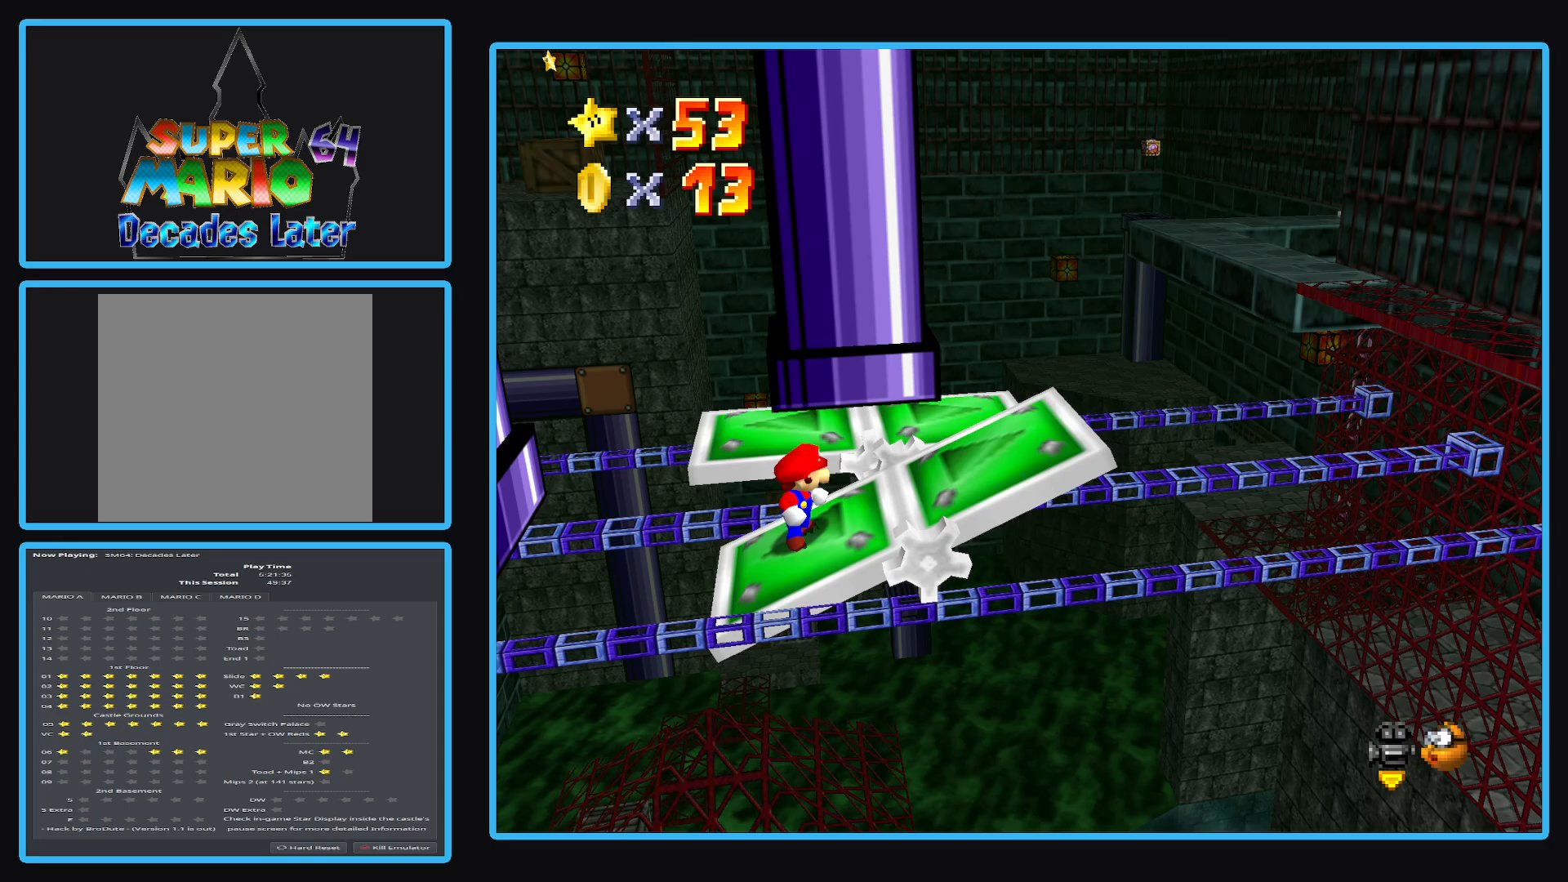
{"buttons": [], "left_stick": "up", "right_stick": "center", "events": [[500, "left_stick", "up"]]}
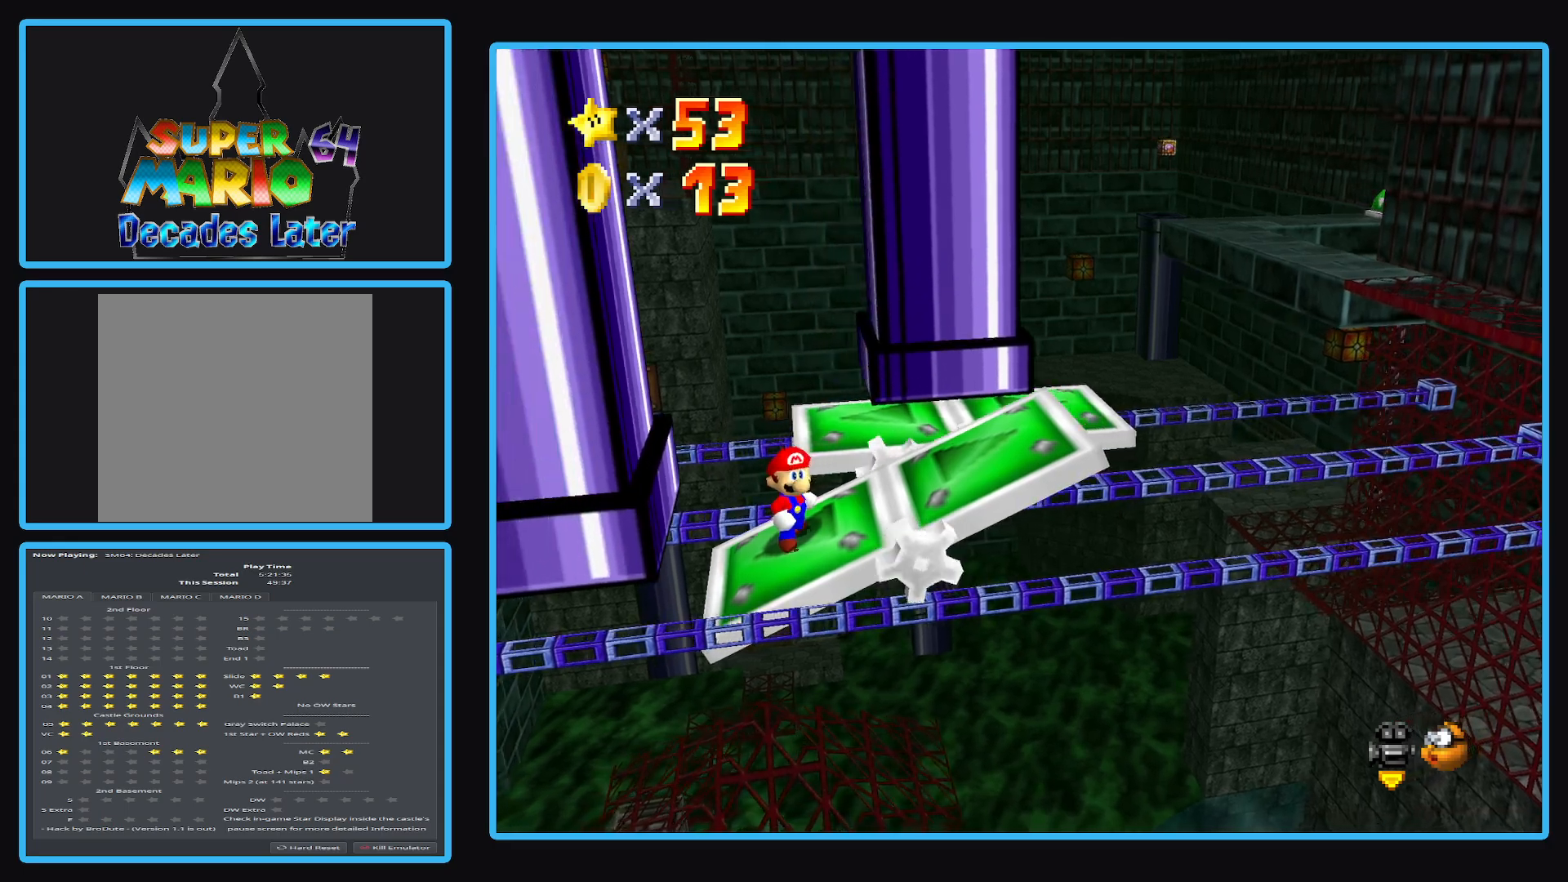
{"buttons": ["A"], "left_stick": "up-right", "right_stick": "center", "events": [[267, "A", "down"], [317, "left_stick", "up-right"]]}
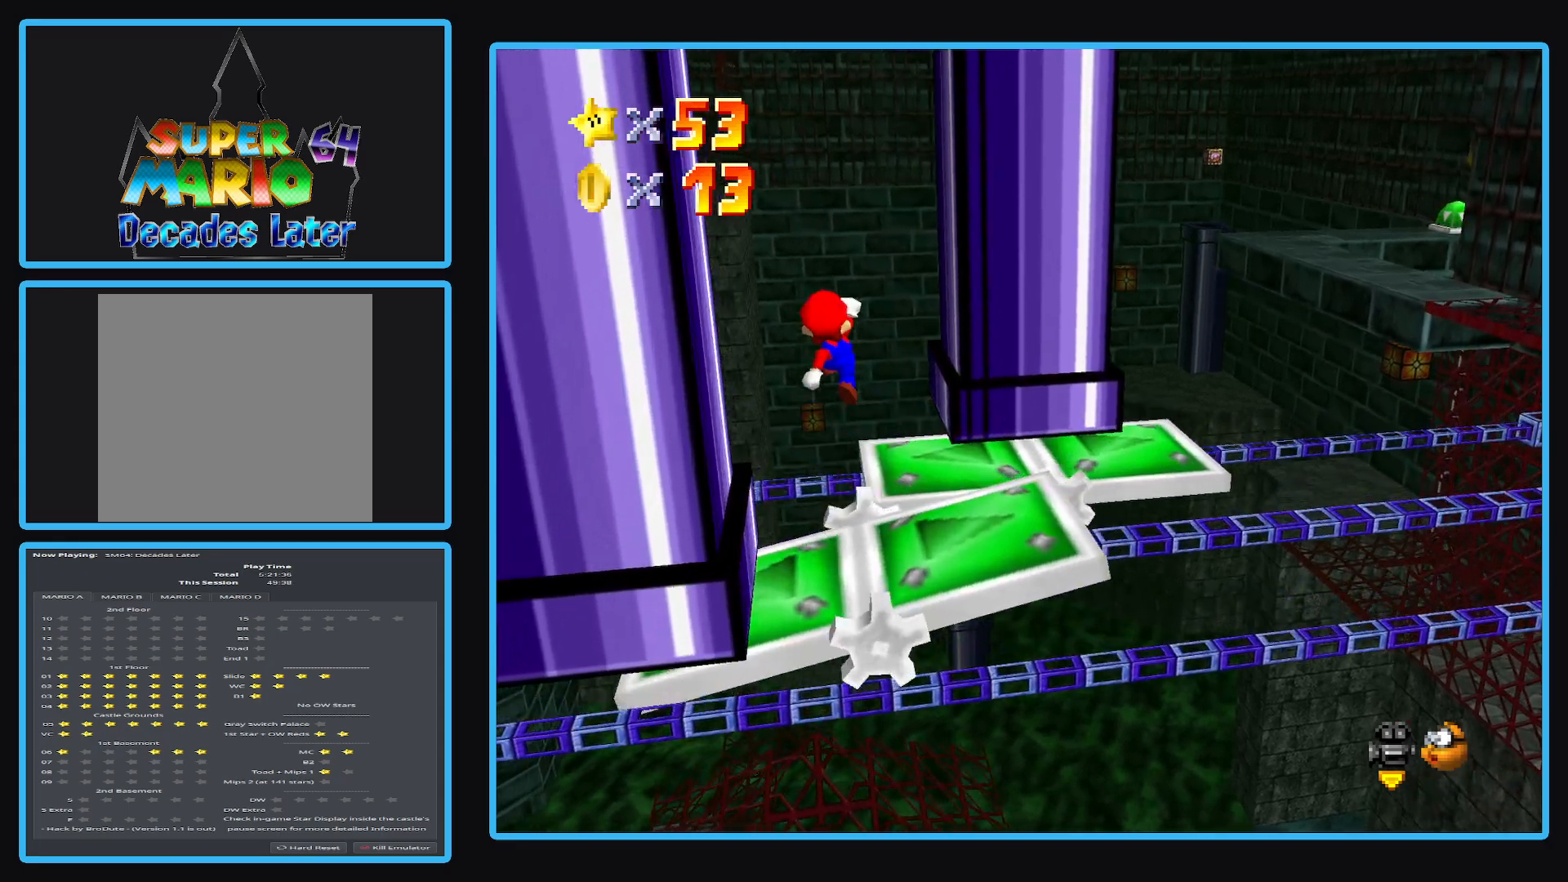
{"buttons": [], "left_stick": "down", "right_stick": "center", "events": [[67, "left_stick", "right"], [233, "left_stick", "down"], [500, "A", "up"]]}
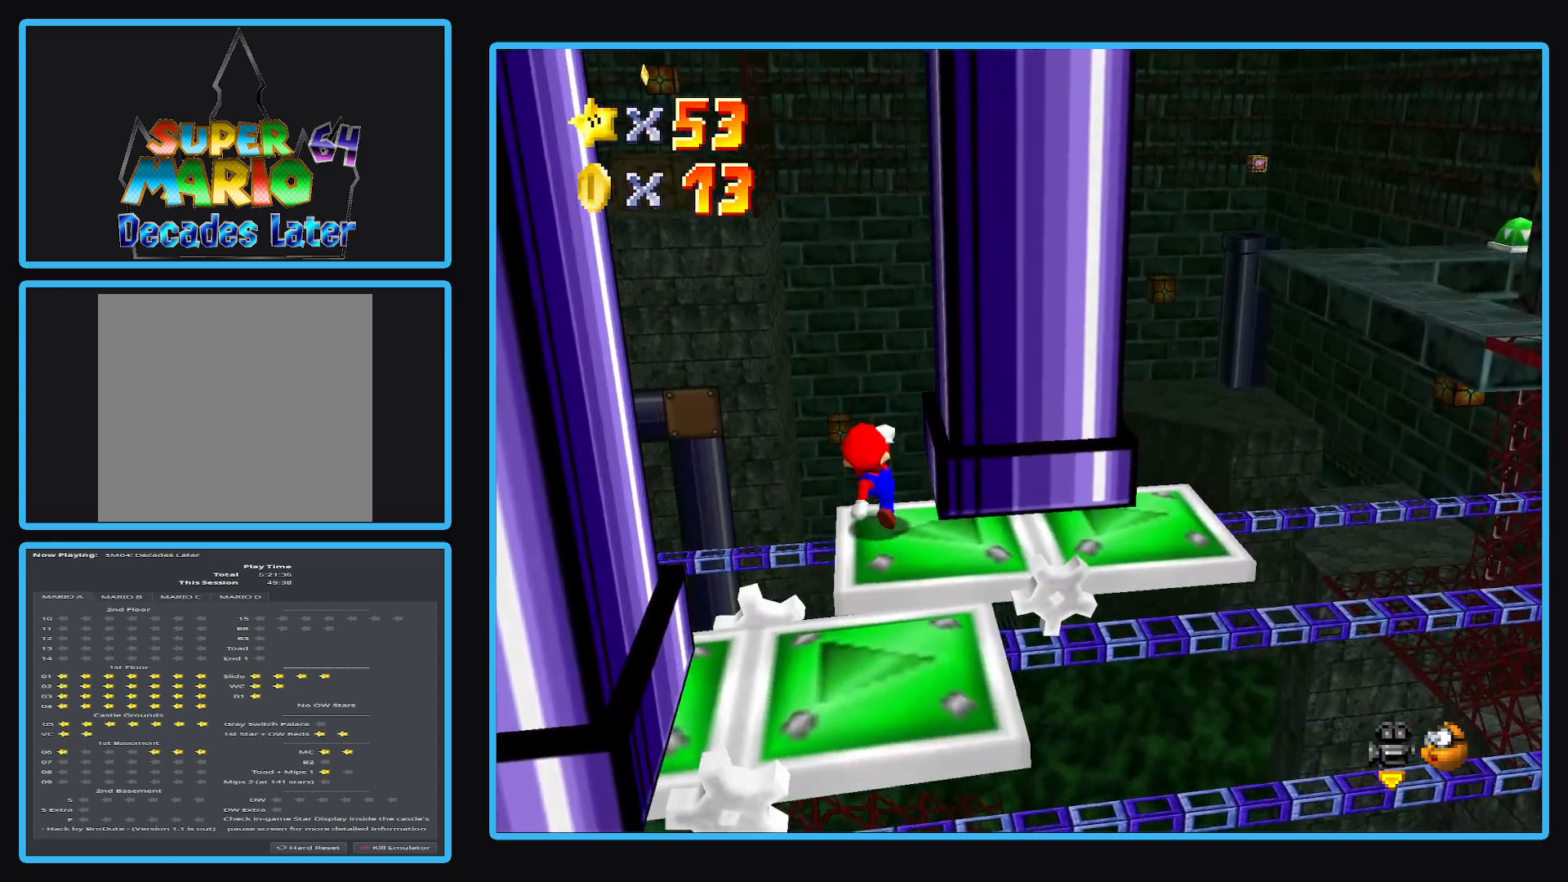
{"buttons": ["B"], "left_stick": "center", "right_stick": "center", "events": [[183, "left_stick", "center"], [233, "B", "down"], [367, "B", "up"], [450, "B", "down"]]}
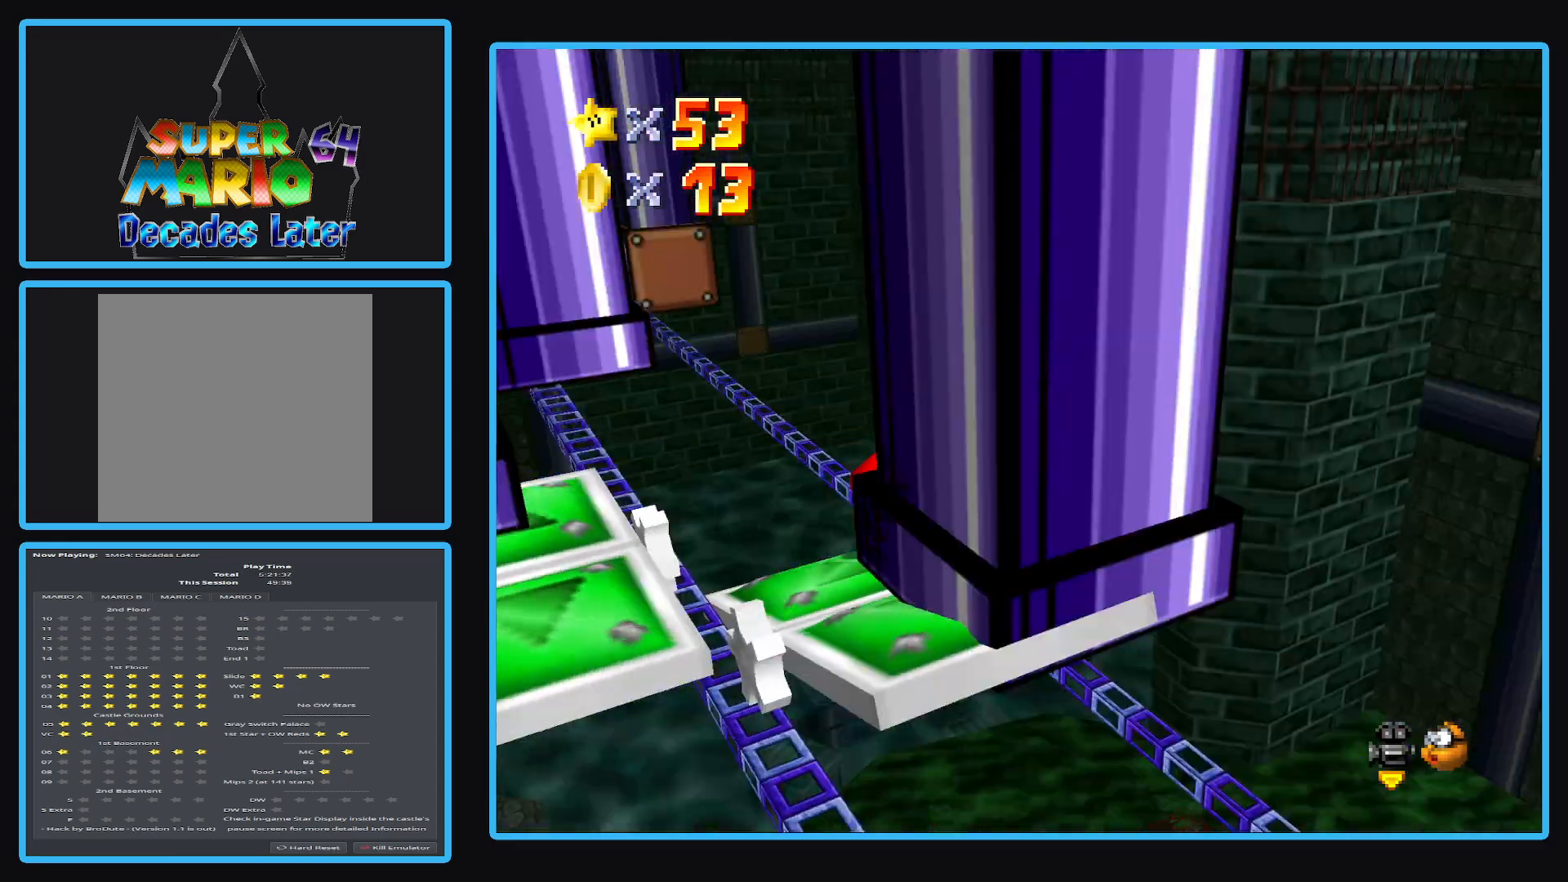
{"buttons": [], "left_stick": "center", "right_stick": "center", "events": [[67, "B", "up"], [117, "B", "down"], [250, "B", "up"]]}
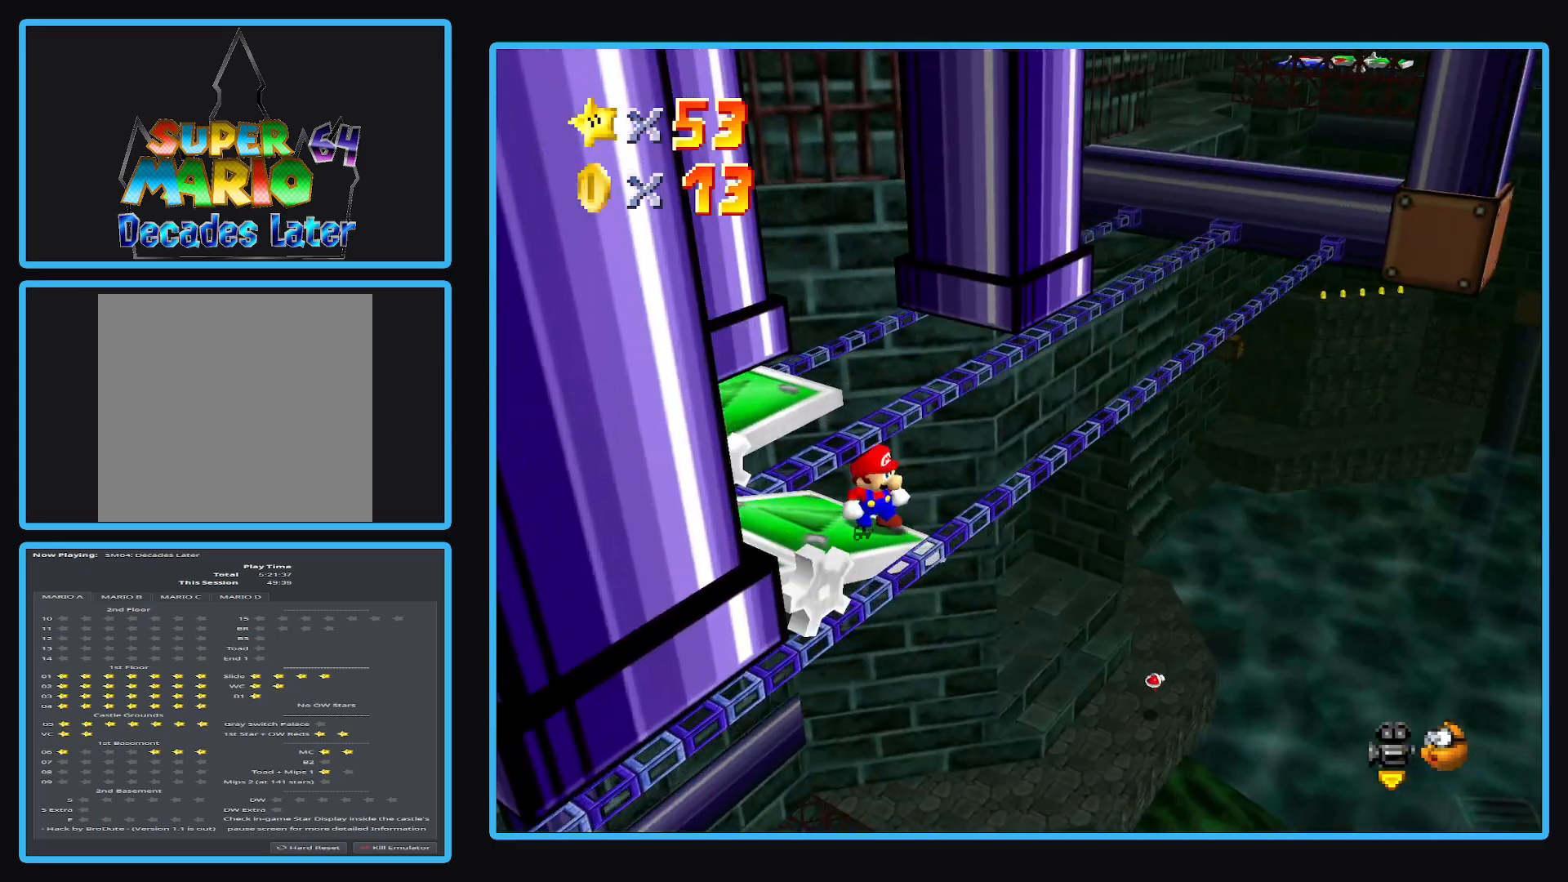
{"buttons": [], "left_stick": "center", "right_stick": "center", "events": []}
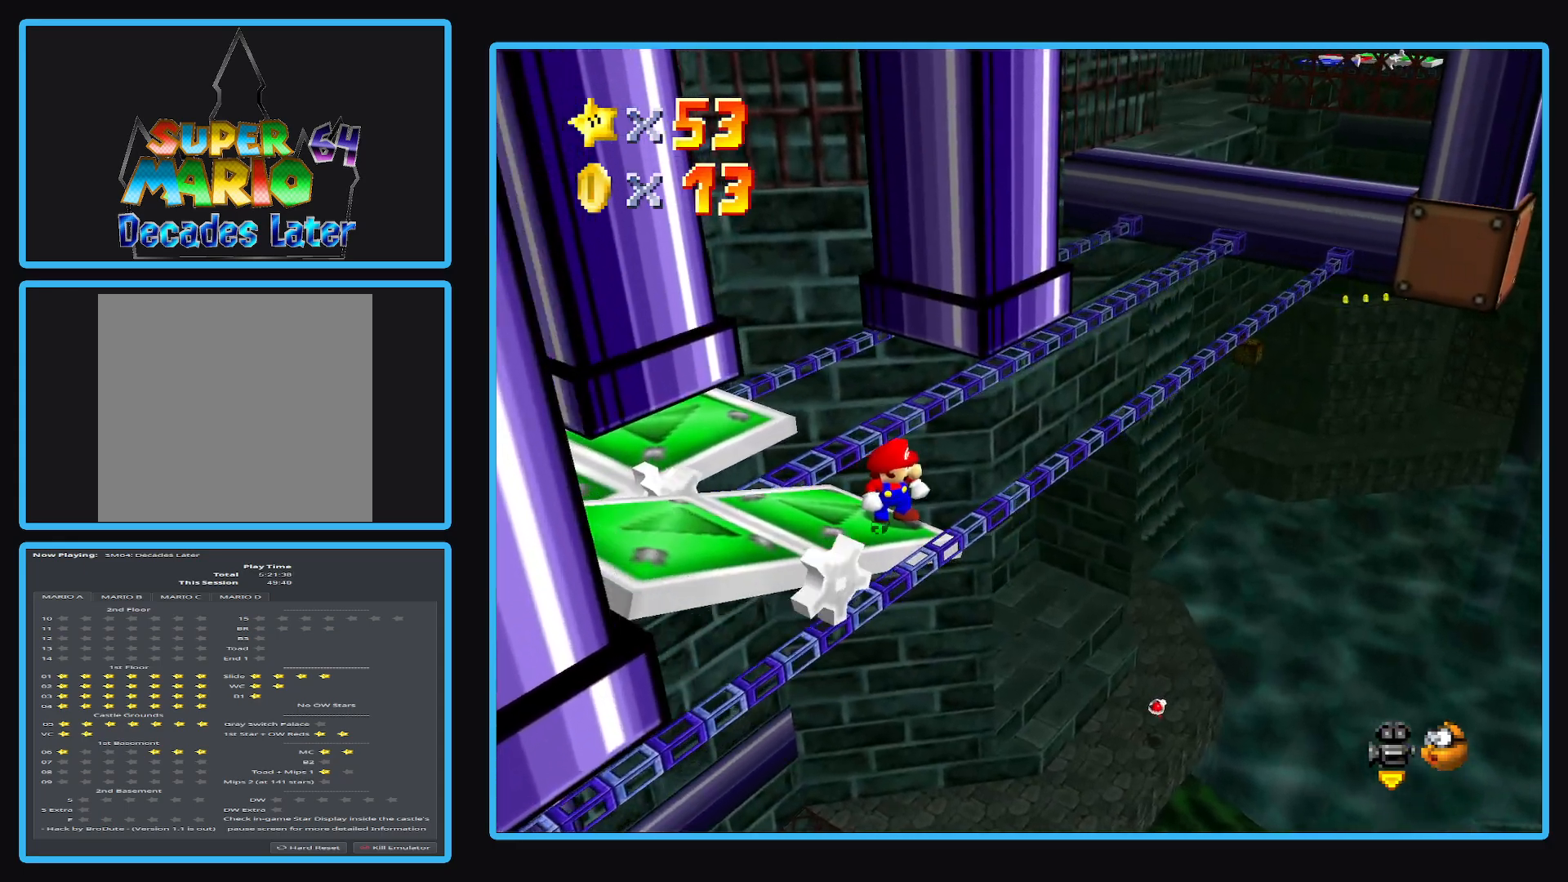
{"buttons": [], "left_stick": "center", "right_stick": "center", "events": []}
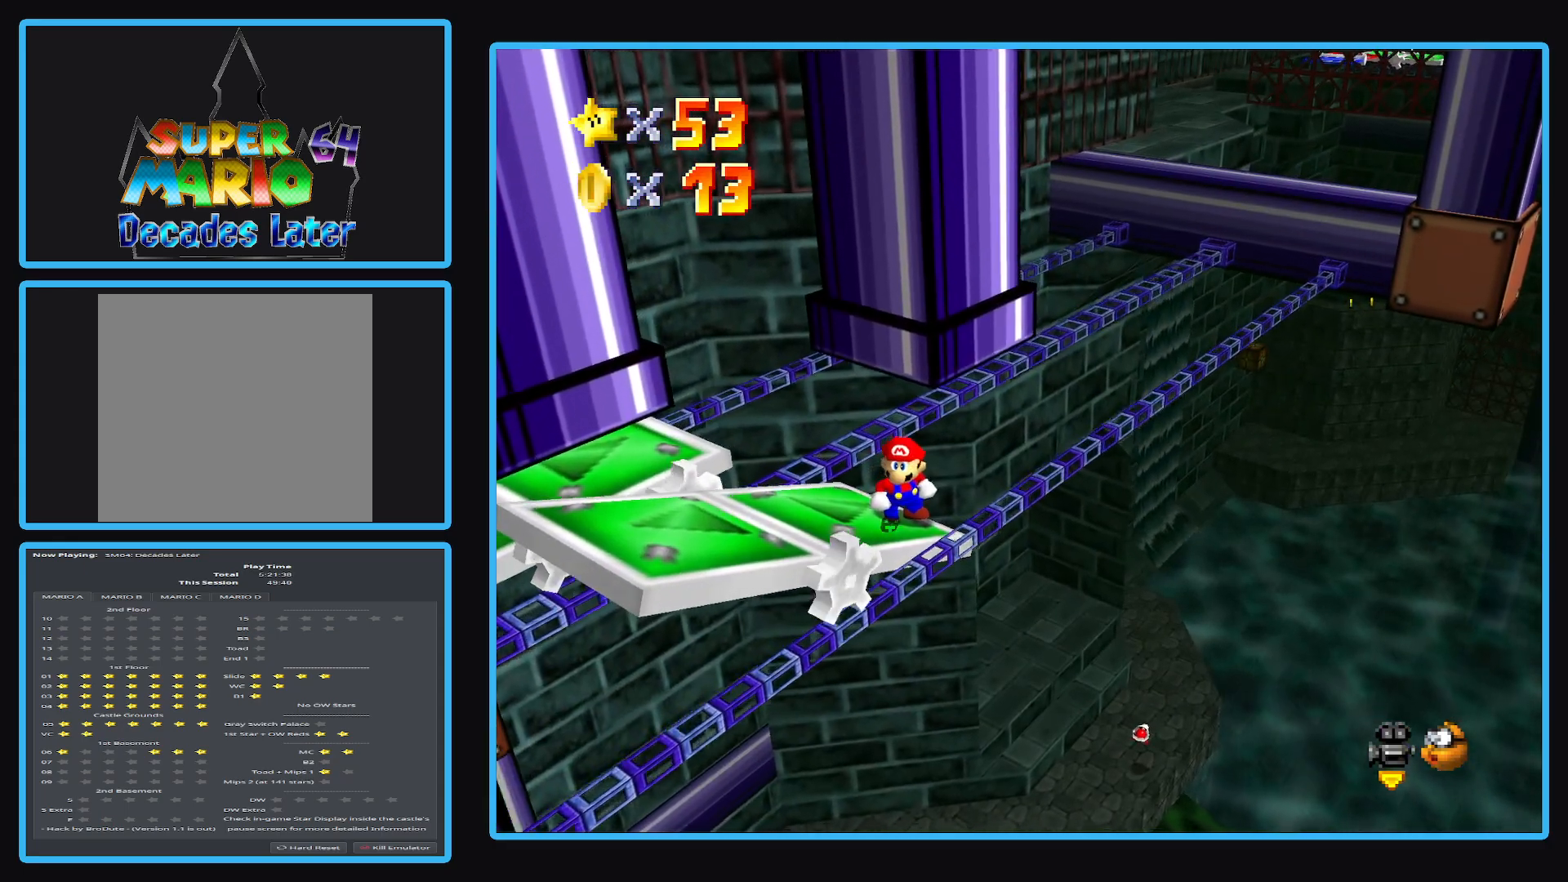
{"buttons": [], "left_stick": "center", "right_stick": "center", "events": [[333, "B", "down"], [483, "B", "up"]]}
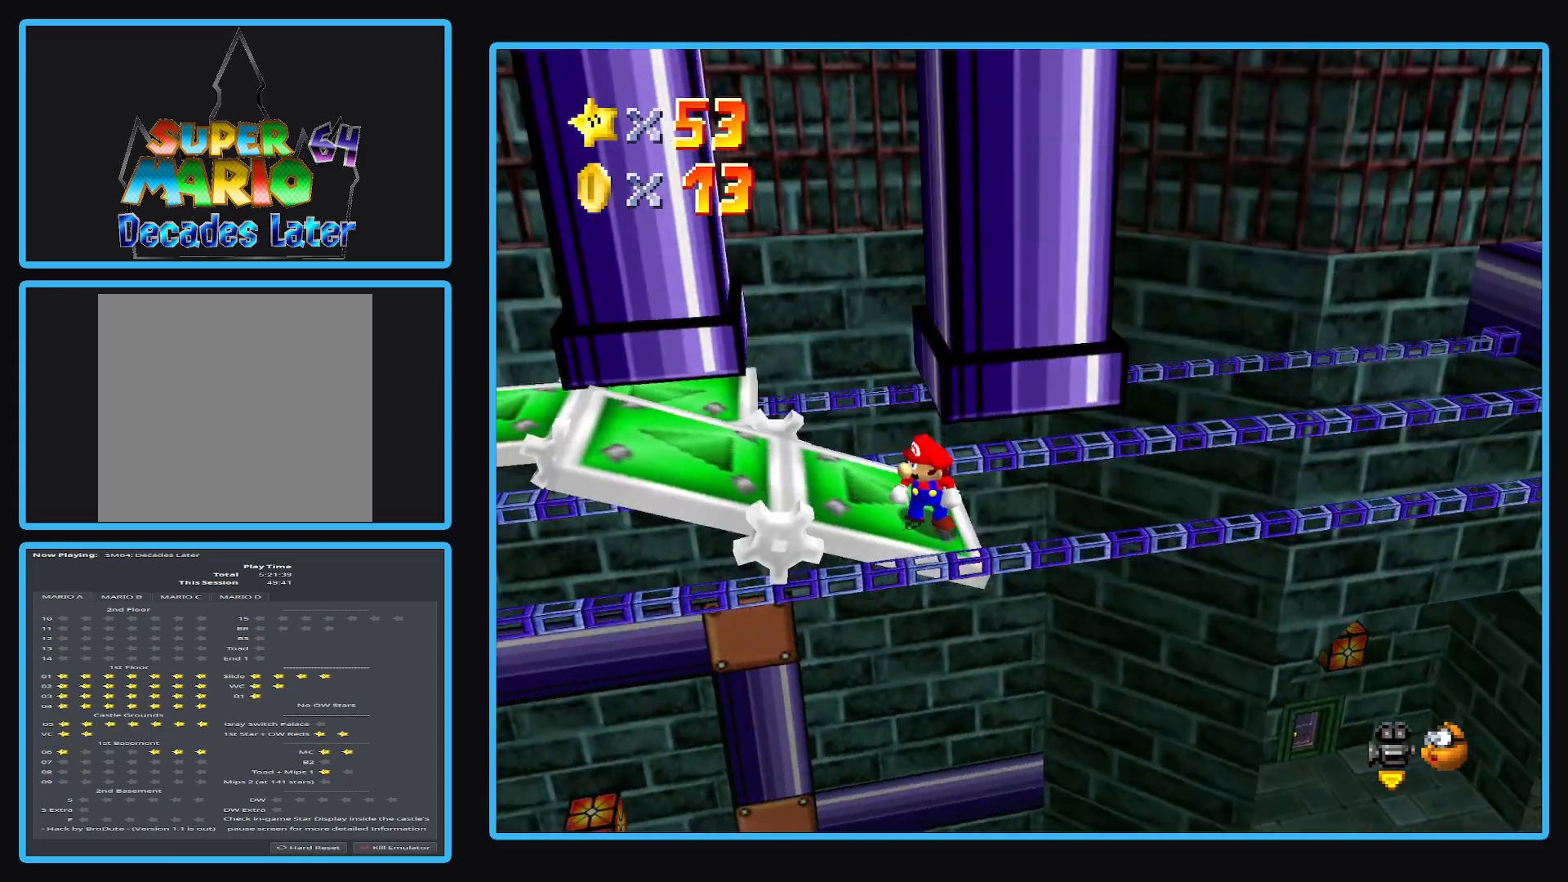
{"buttons": [], "left_stick": "center", "right_stick": "center", "events": []}
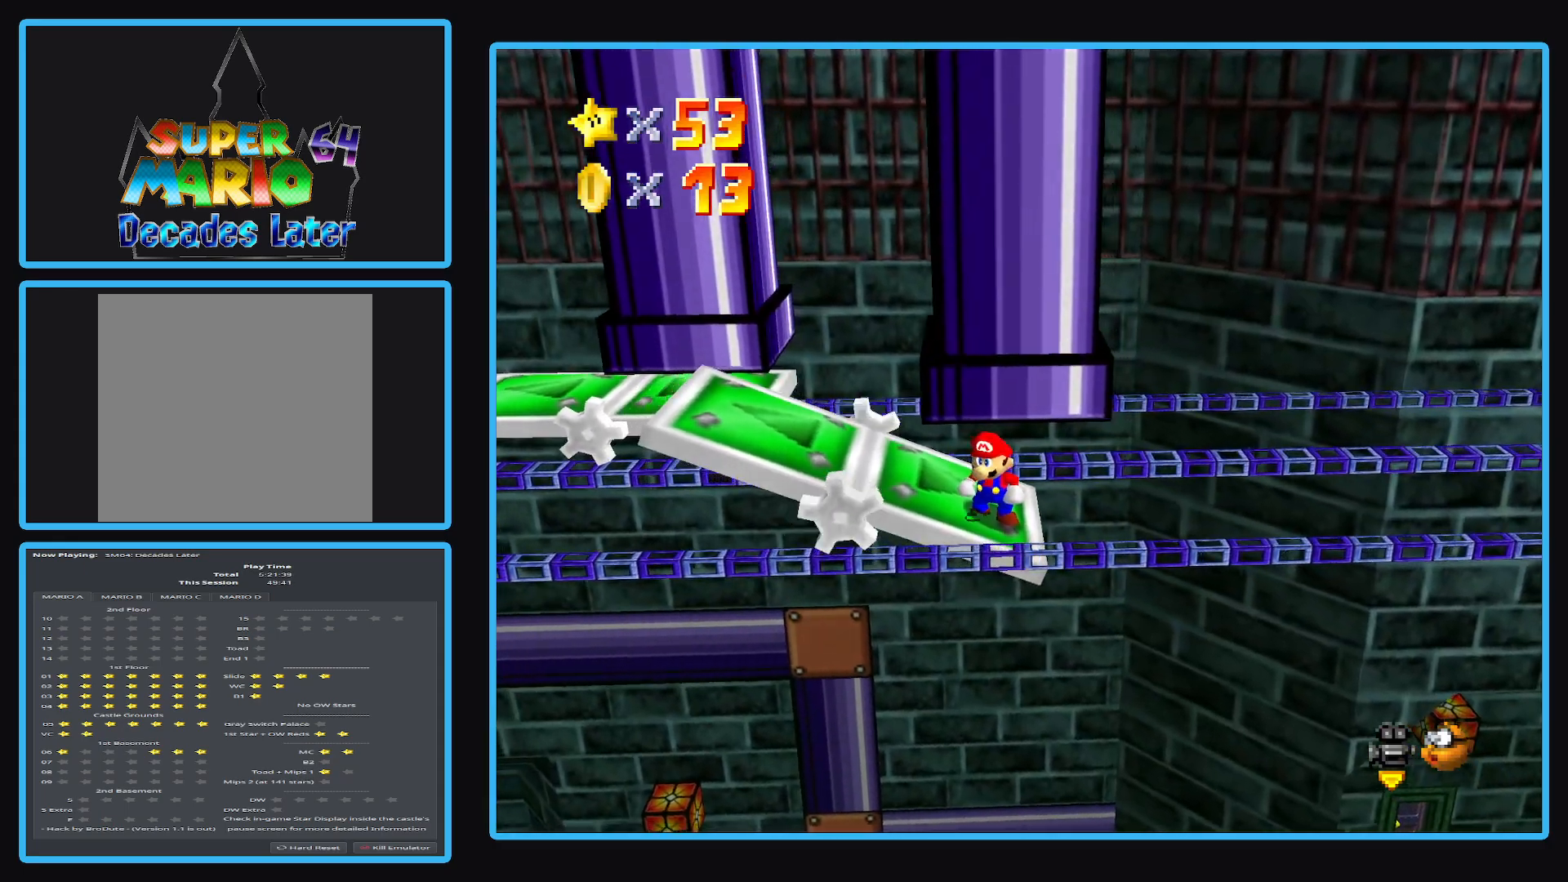
{"buttons": [], "left_stick": "center", "right_stick": "center", "events": []}
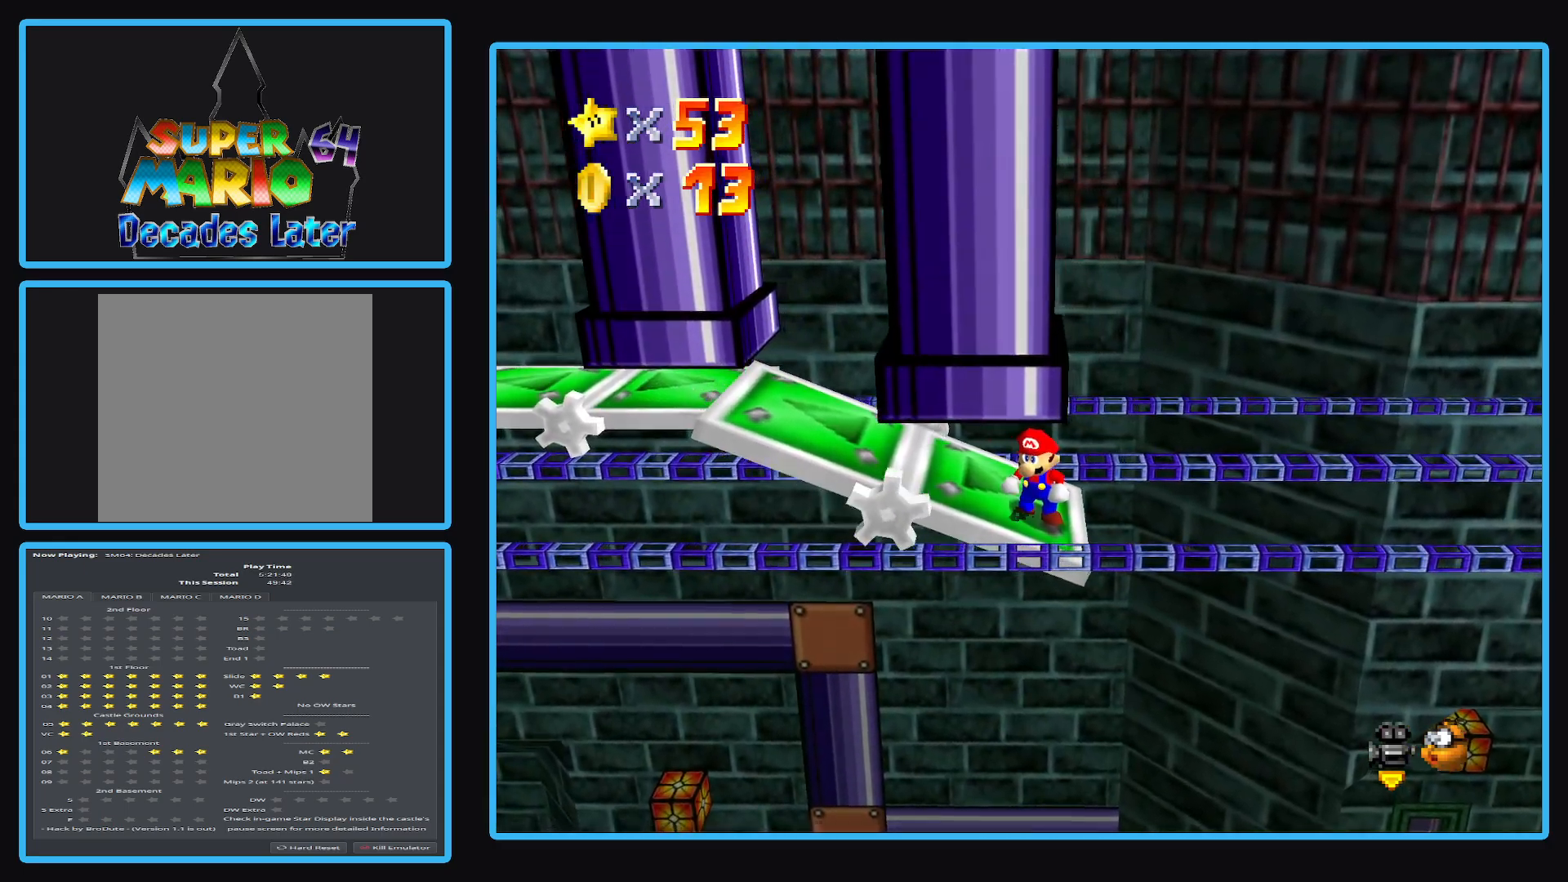
{"buttons": [], "left_stick": "center", "right_stick": "center", "events": [[167, "Y", "down"], [217, "Y", "up"], [383, "Y", "down"], [467, "Y", "up"]]}
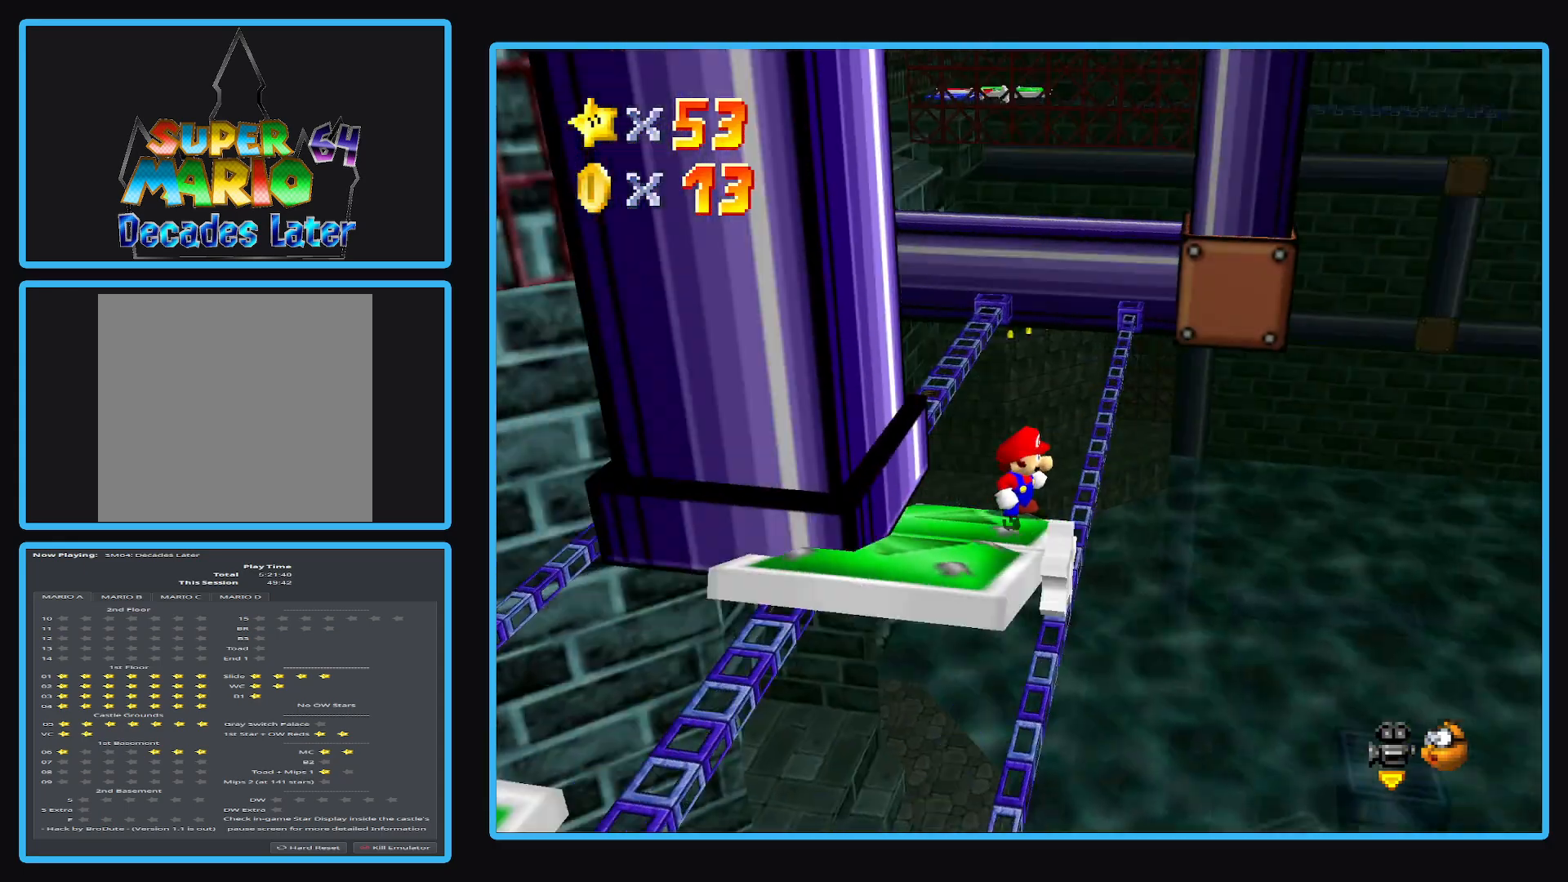
{"buttons": [], "left_stick": "center", "right_stick": "center", "events": [[333, "Y", "down"], [400, "Y", "up"]]}